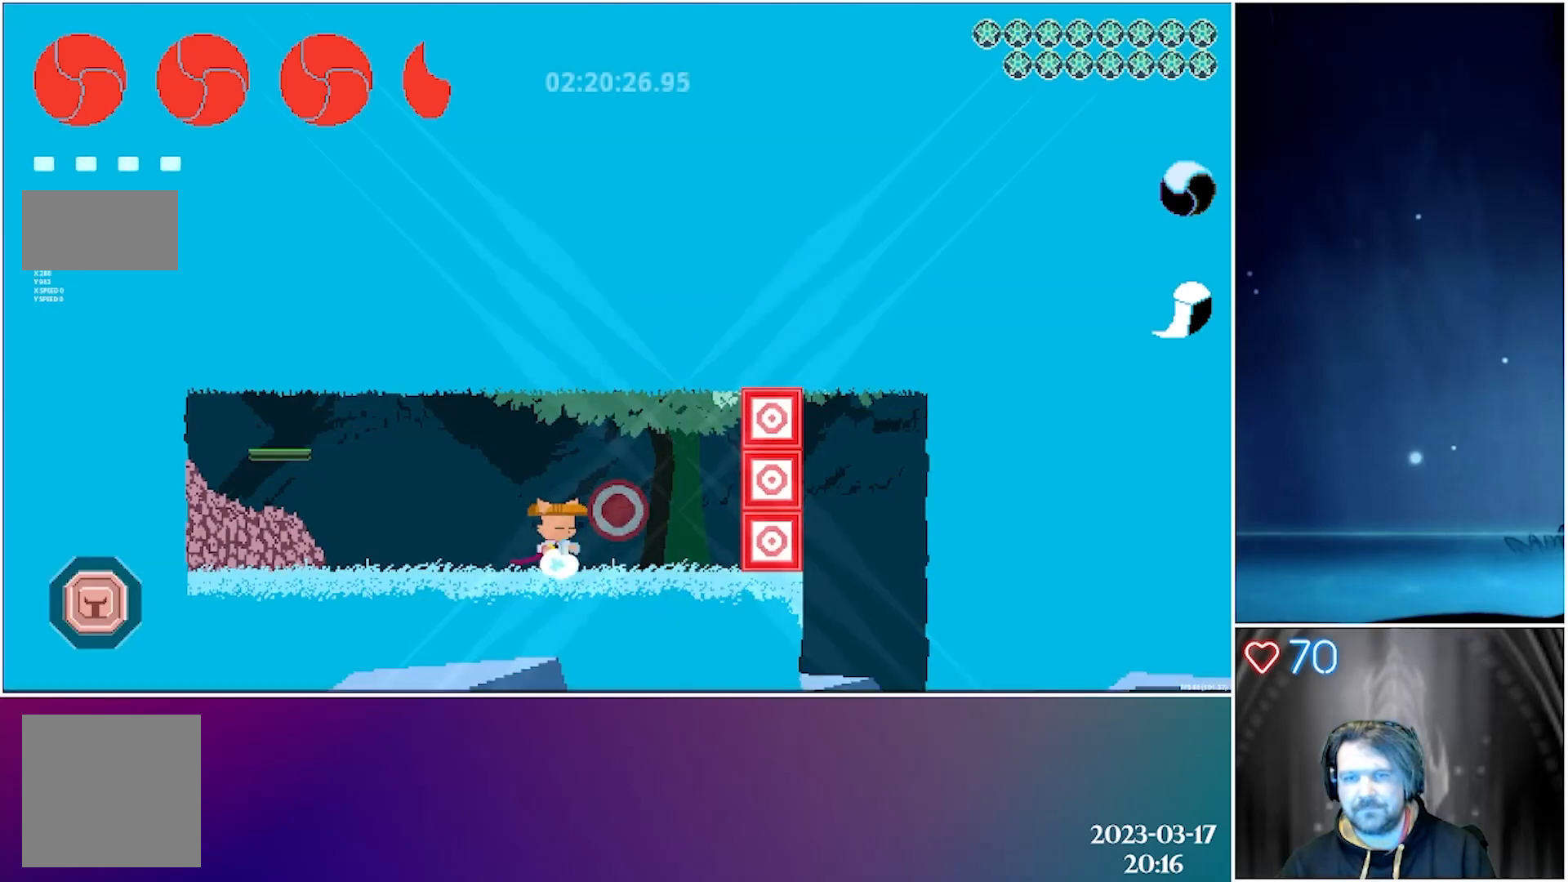
Gameplay with a controller (Xbox layout); each line is a JSON object with the inputs held at the frame after it. "events" lists button and stick changes between this image and that frame as [ms after this image, input, new state], when the widget could be followed in between. Not read: right_stick.
{"buttons": [], "left_stick": "center", "events": []}
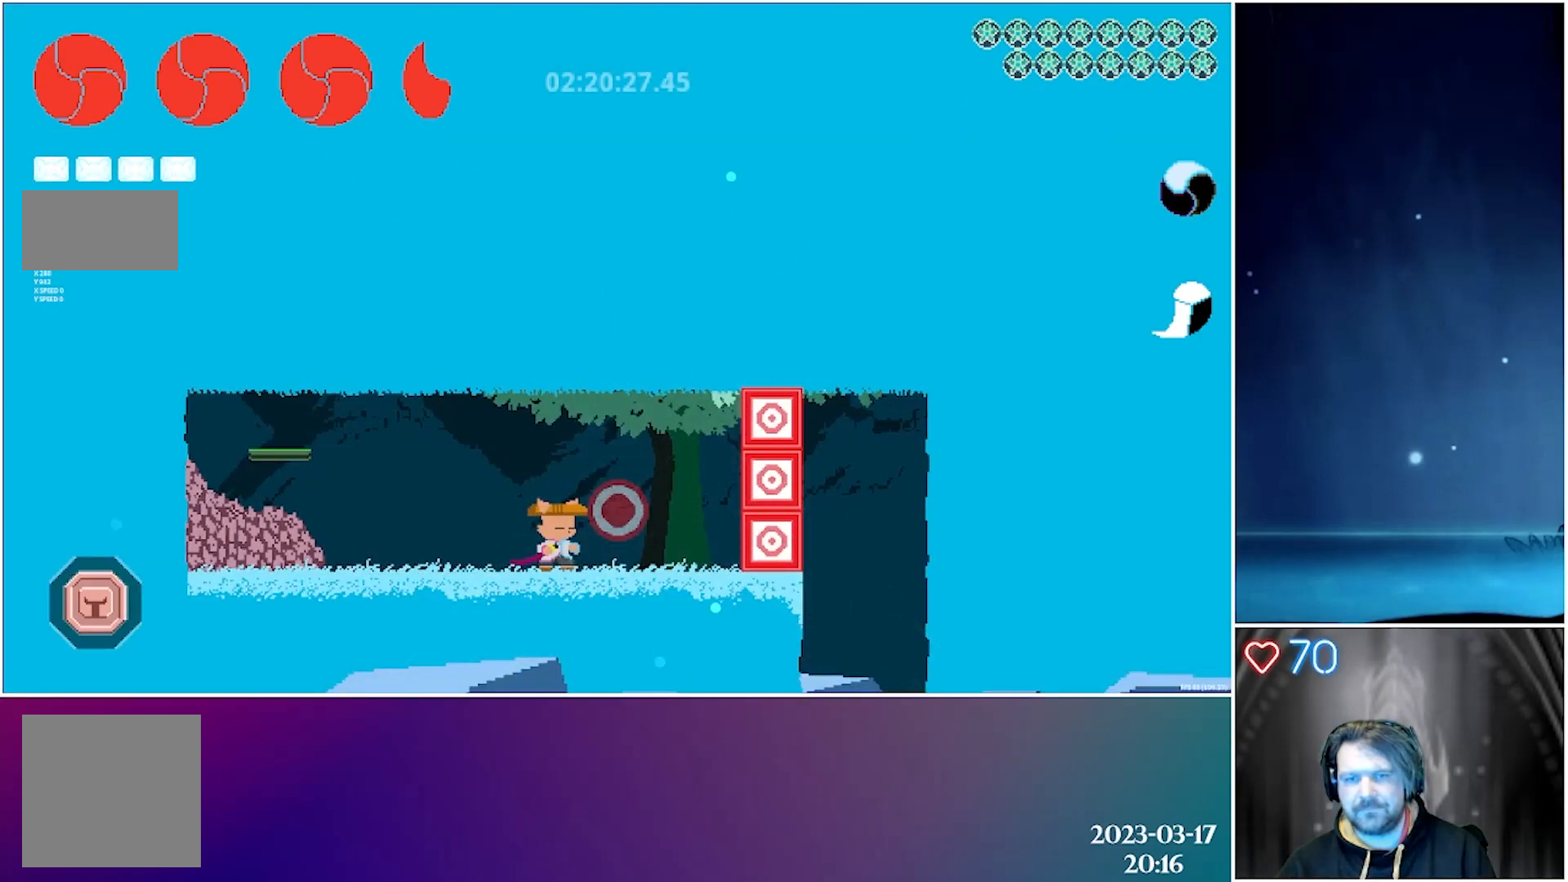
{"buttons": ["DPAD_LEFT"], "left_stick": "center", "events": [[133, "X", "down"], [250, "X", "up"], [283, "DPAD_LEFT", "down"]]}
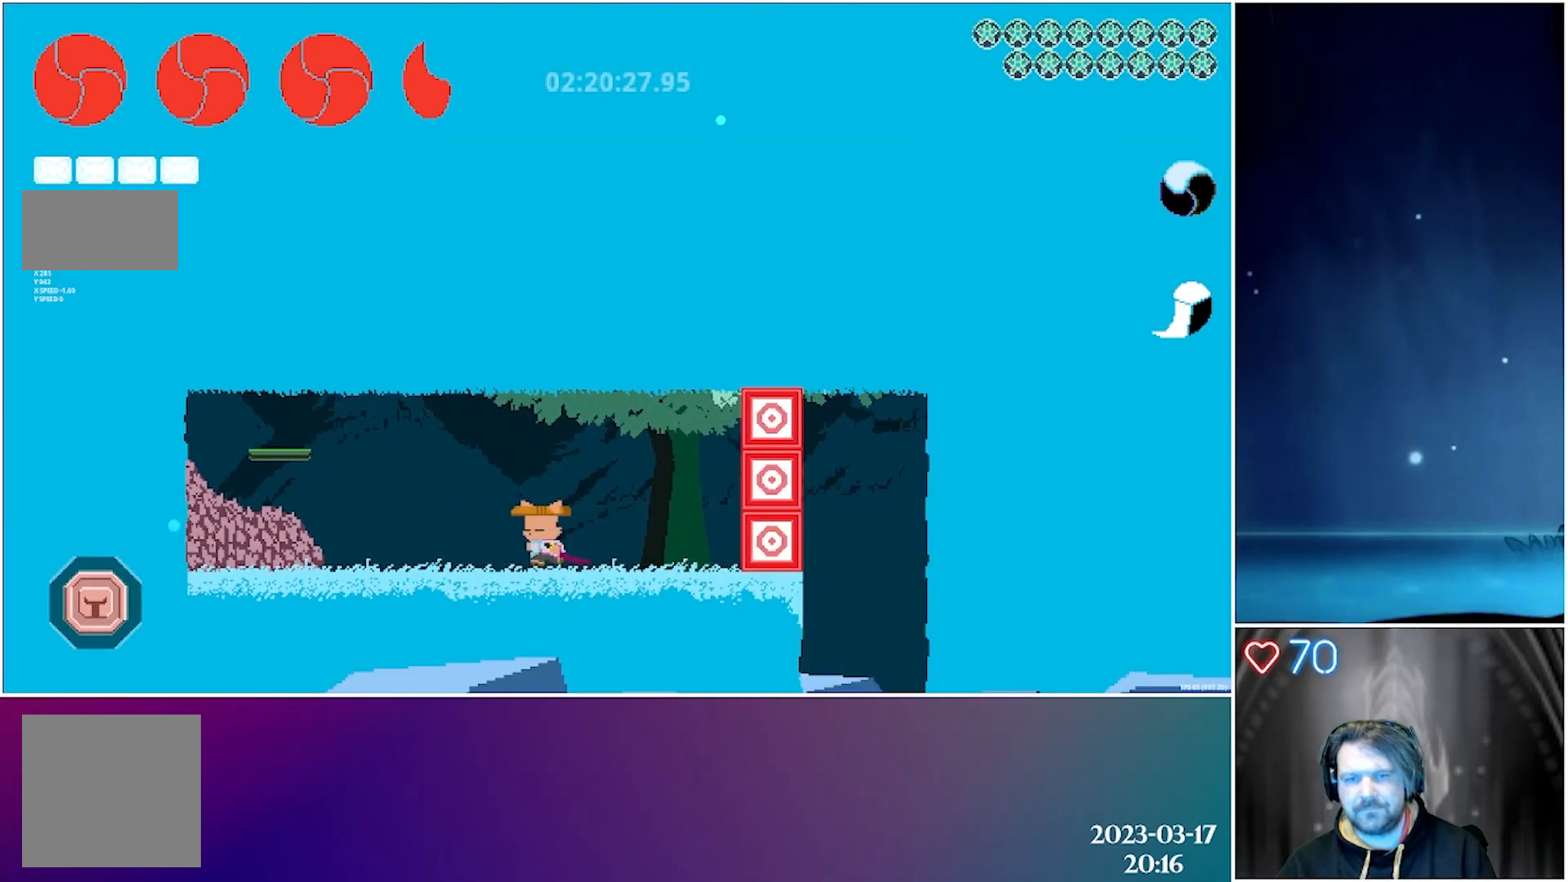
{"buttons": ["A", "DPAD_LEFT"], "left_stick": "center", "events": [[300, "A", "down"]]}
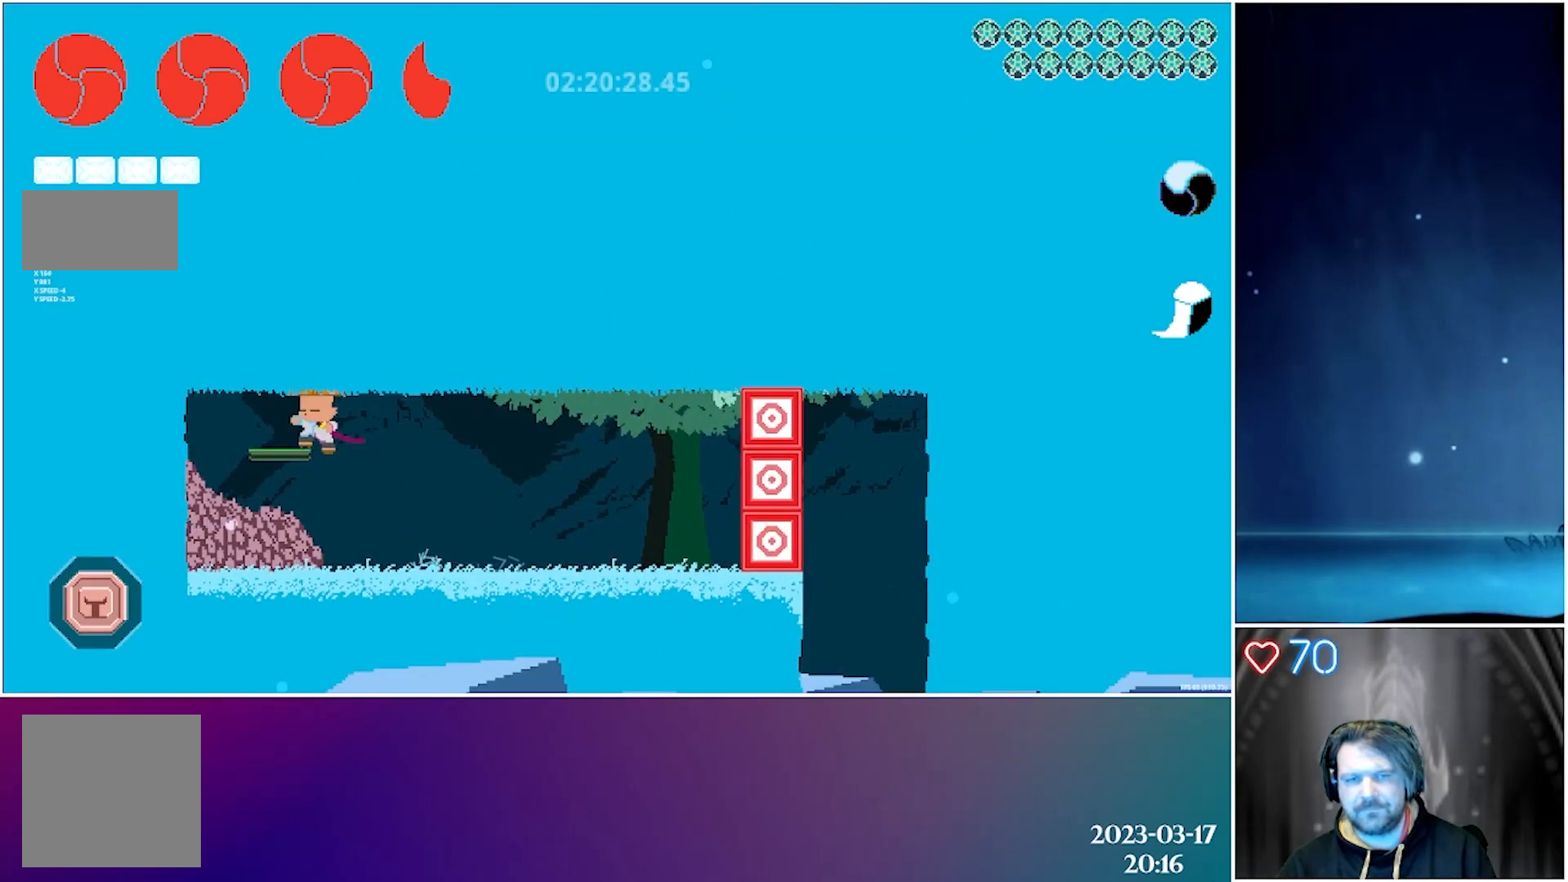
{"buttons": ["A"], "left_stick": "center", "events": [[67, "A", "up"], [150, "DPAD_LEFT", "up"], [350, "A", "down"]]}
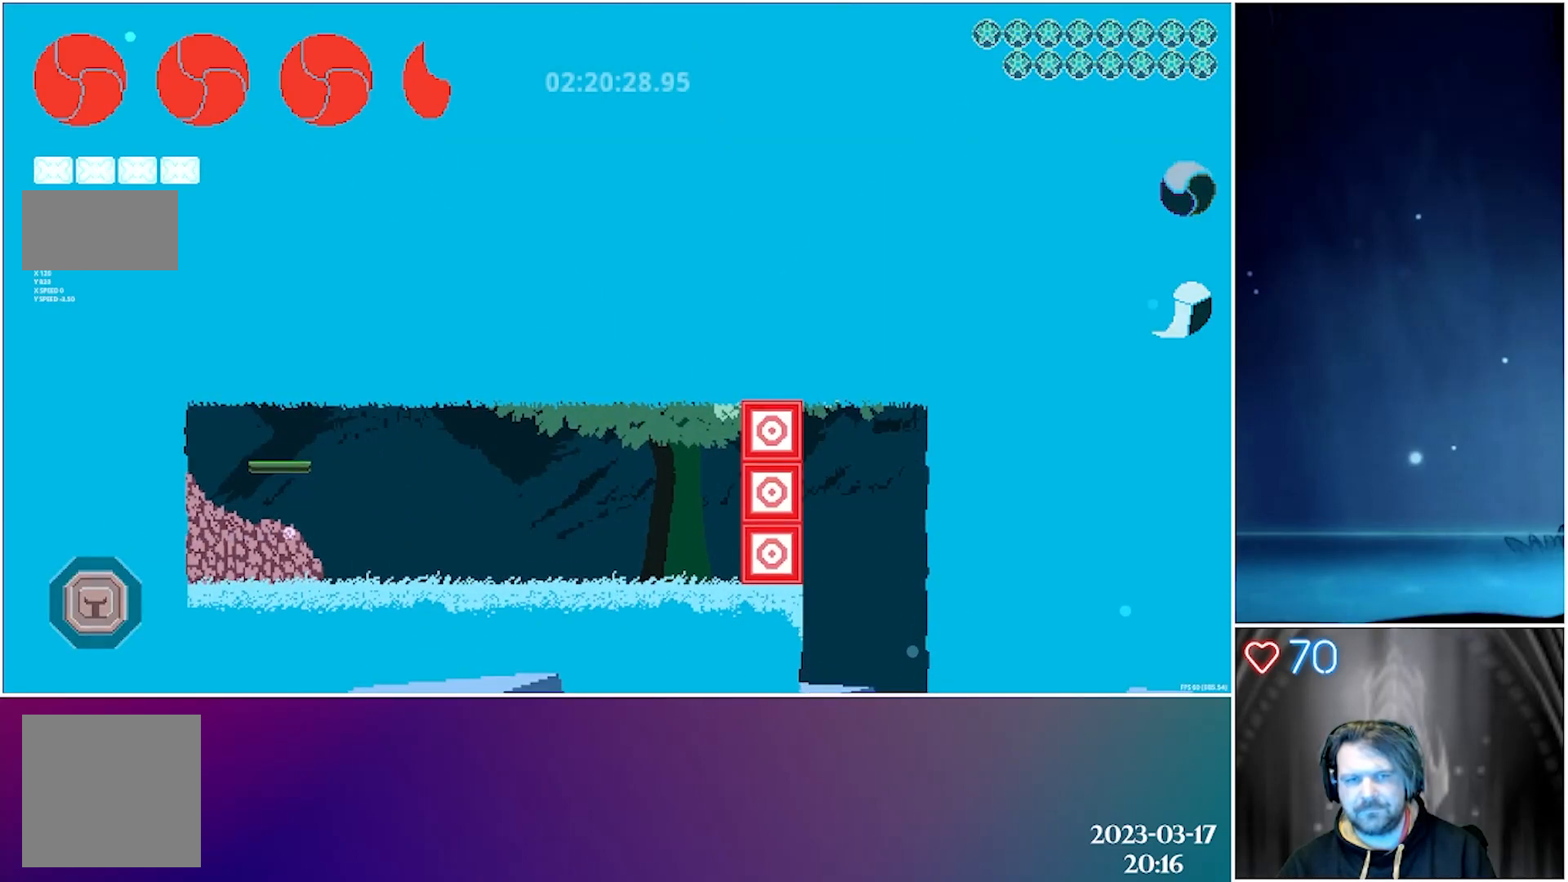
{"buttons": ["A", "DPAD_RIGHT"], "left_stick": "center", "events": [[83, "DPAD_RIGHT", "down"], [133, "A", "up"], [200, "A", "down"]]}
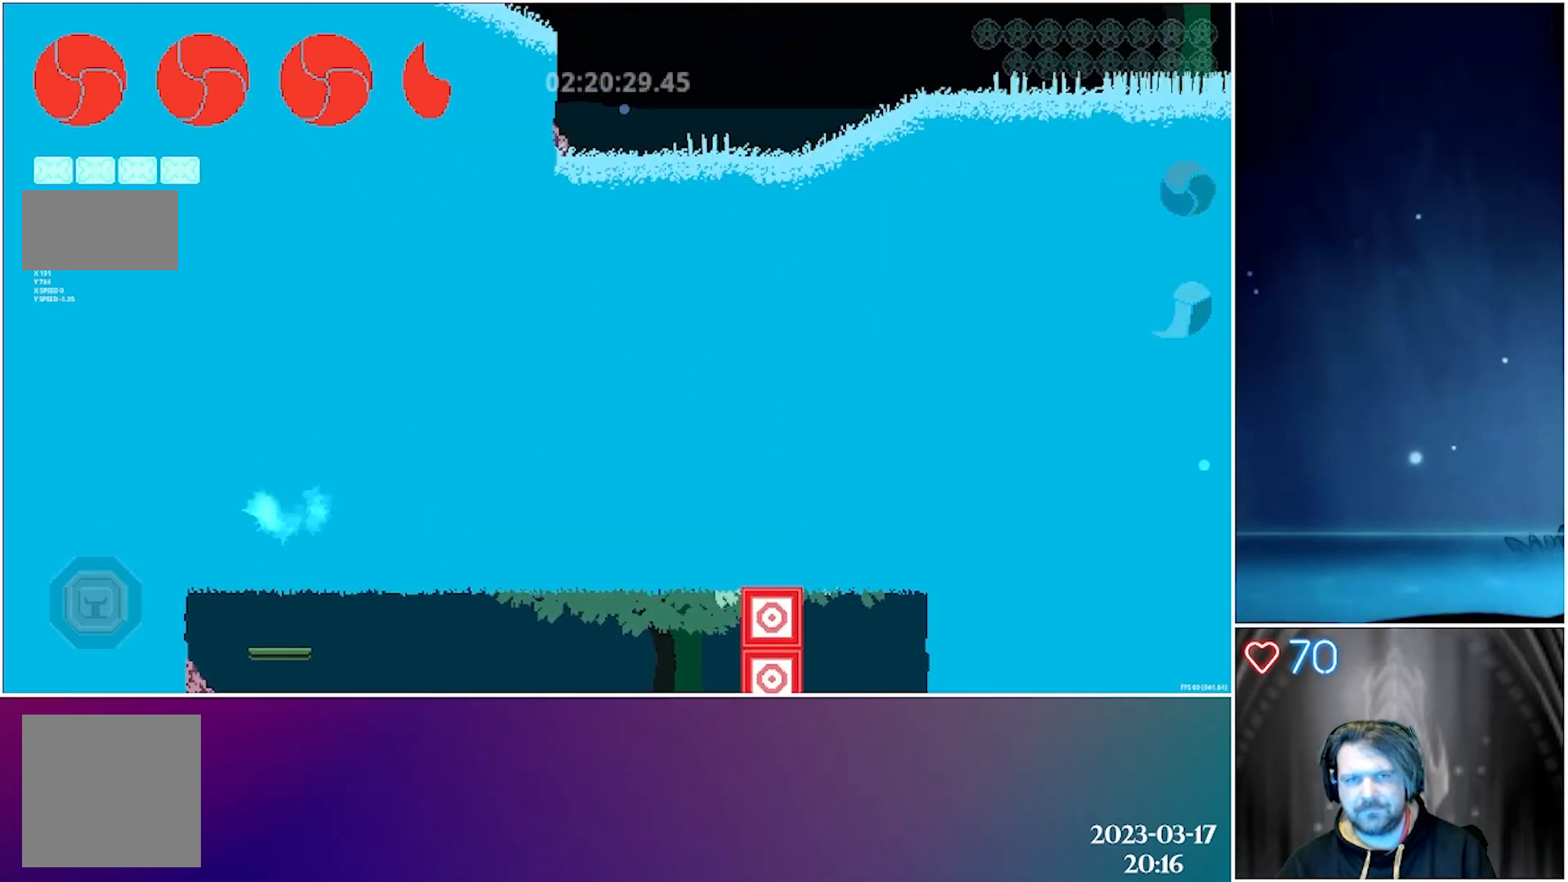
{"buttons": ["A", "DPAD_RIGHT"], "left_stick": "center", "events": [[150, "A", "up"], [317, "A", "down"]]}
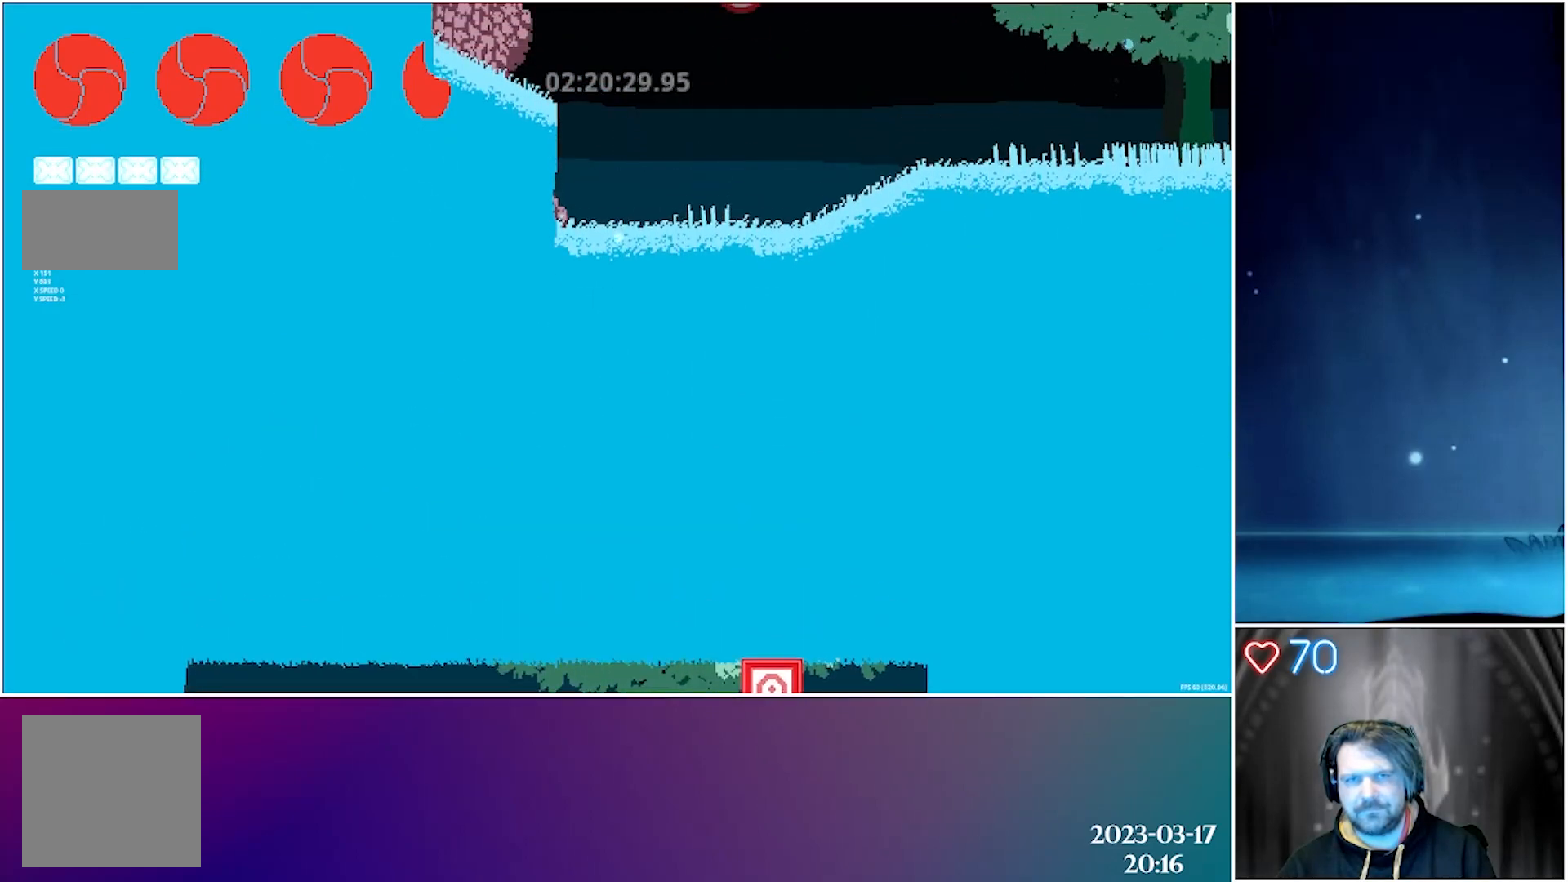
{"buttons": ["A", "DPAD_RIGHT"], "left_stick": "center", "events": [[233, "A", "up"], [333, "A", "down"]]}
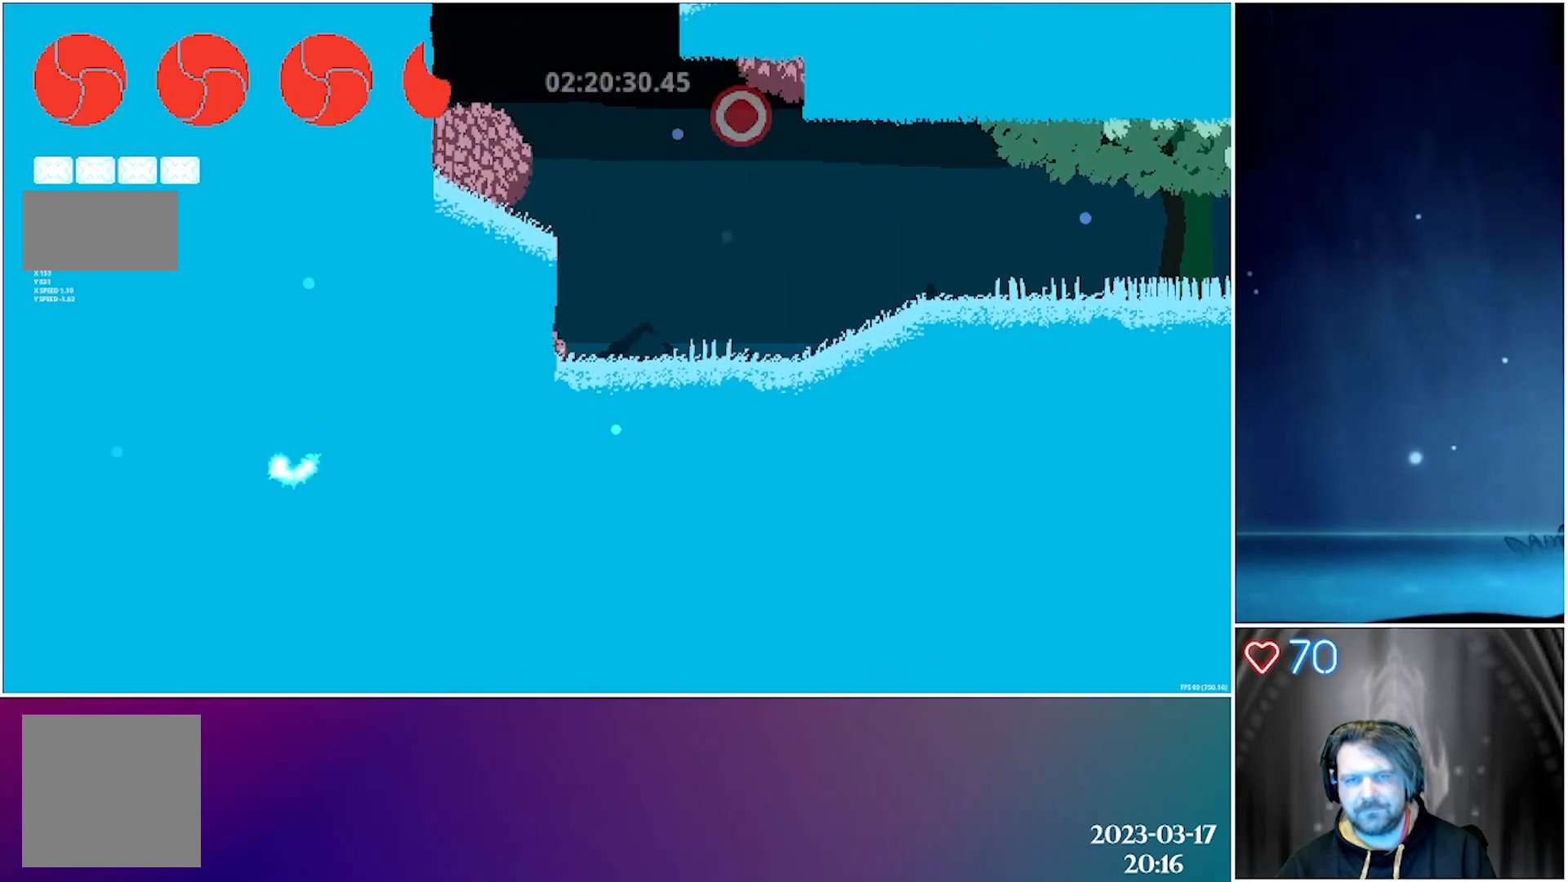
{"buttons": ["DPAD_RIGHT"], "left_stick": "center", "events": [[17, "A", "up"]]}
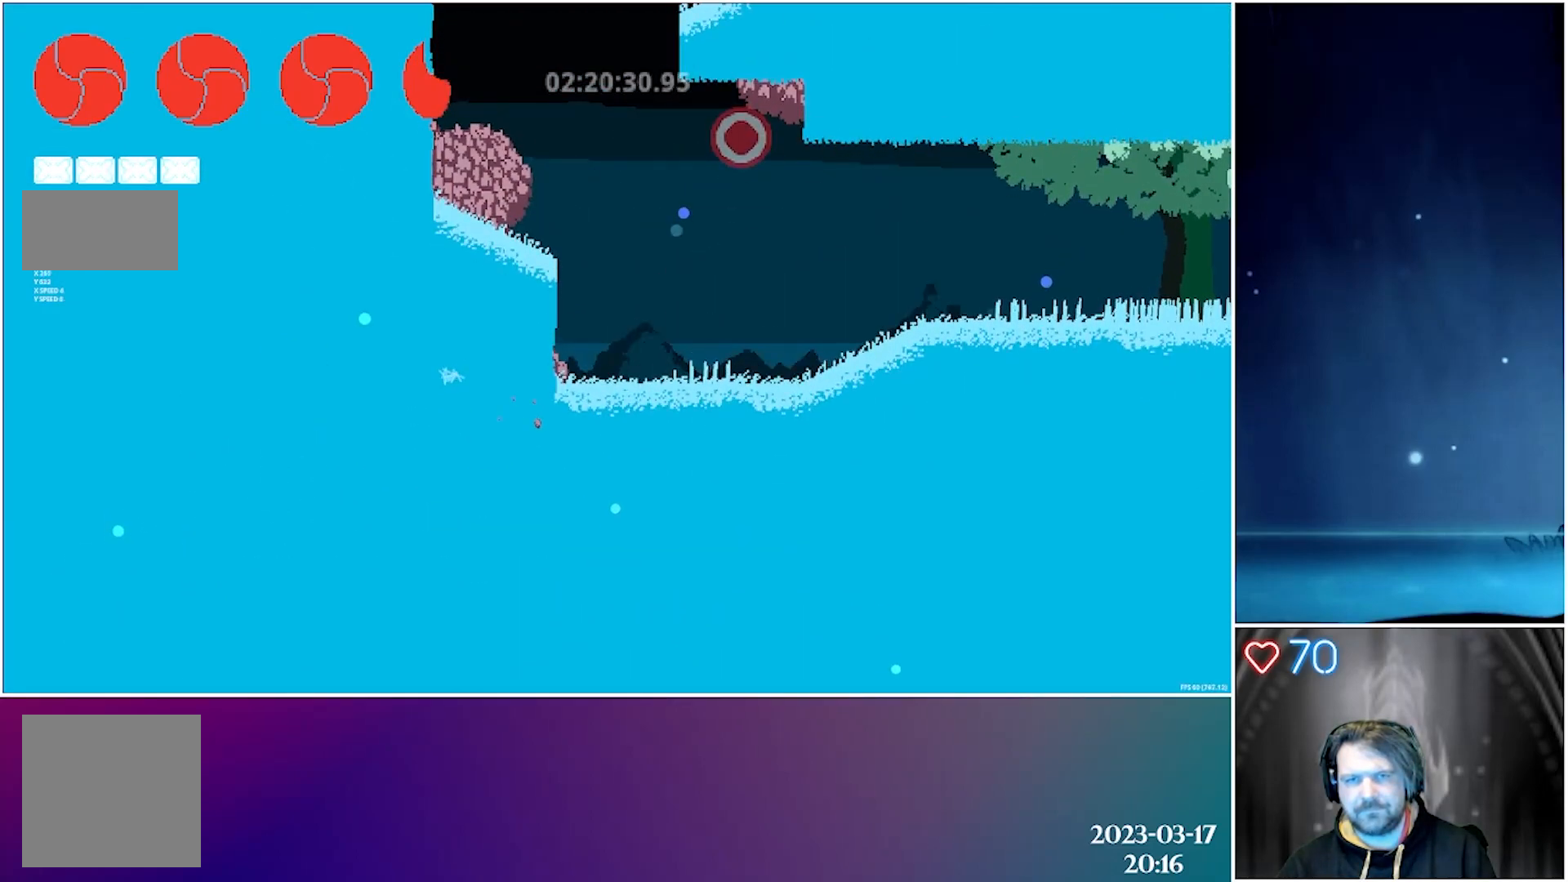
{"buttons": ["DPAD_LEFT"], "left_stick": "center", "events": [[133, "A", "down"], [267, "A", "up"], [367, "DPAD_RIGHT", "up"], [483, "DPAD_LEFT", "down"]]}
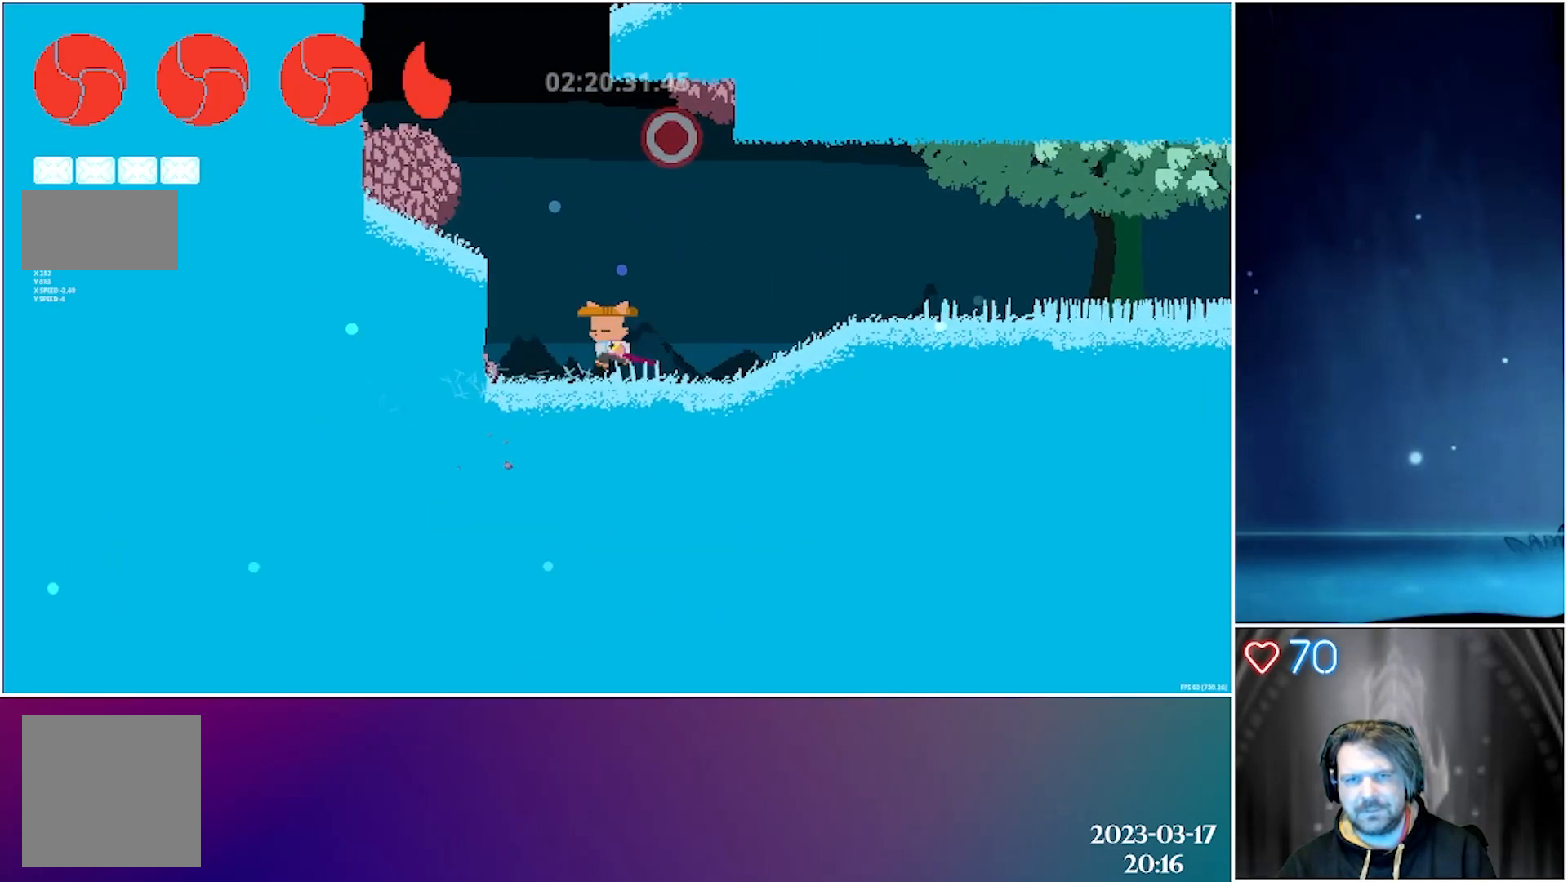
{"buttons": [], "left_stick": "center", "events": [[33, "A", "down"], [317, "A", "up"], [433, "DPAD_LEFT", "up"]]}
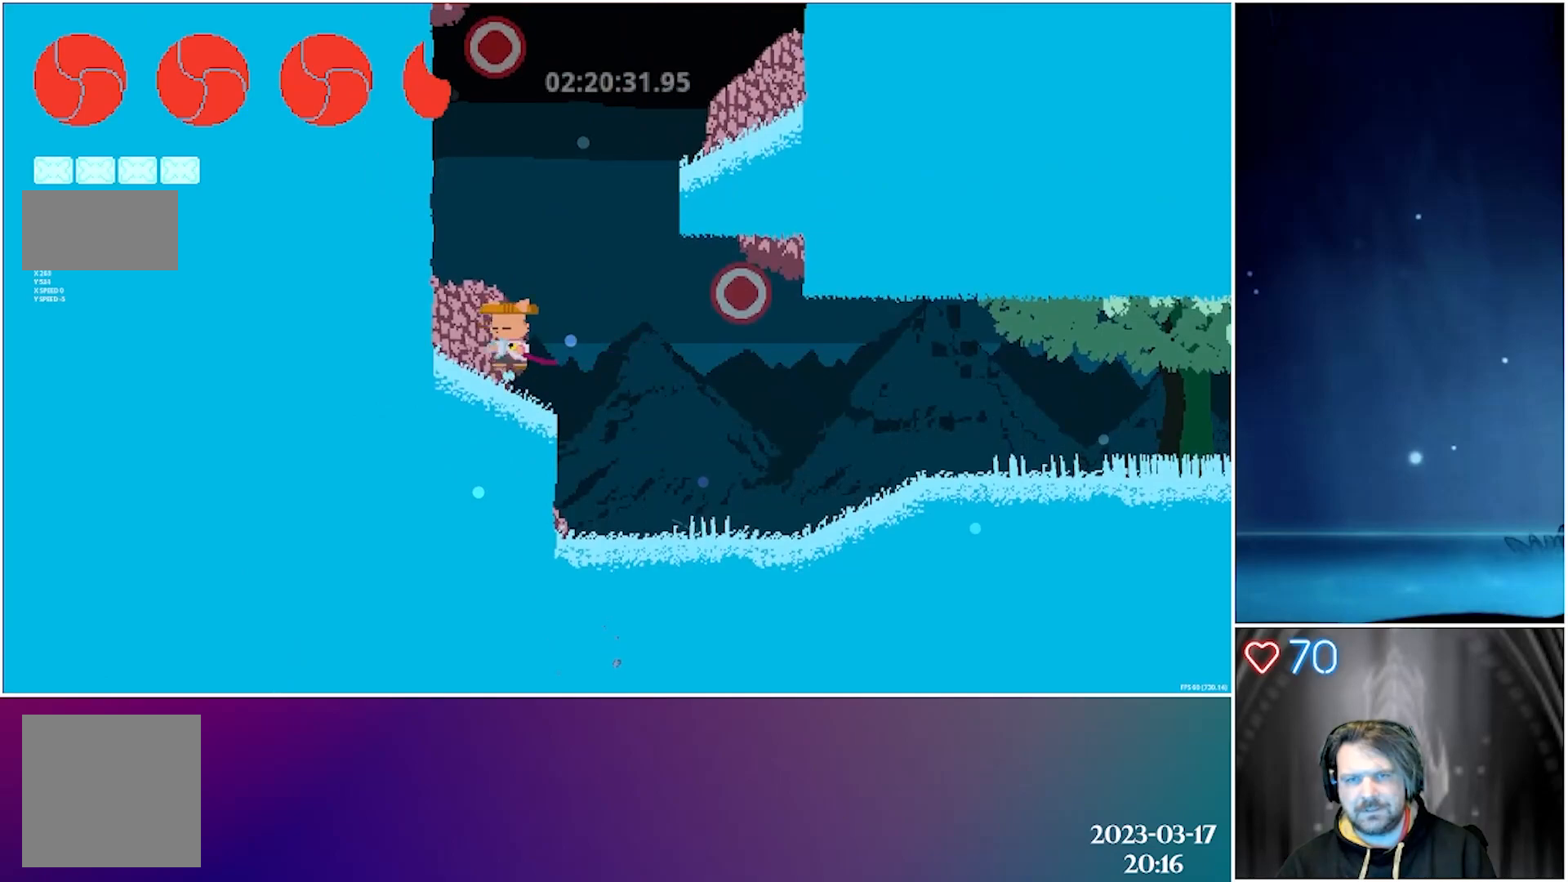
{"buttons": ["A", "DPAD_RIGHT"], "left_stick": "center", "events": [[17, "A", "down"], [183, "DPAD_RIGHT", "down"], [267, "A", "up"], [317, "A", "down"]]}
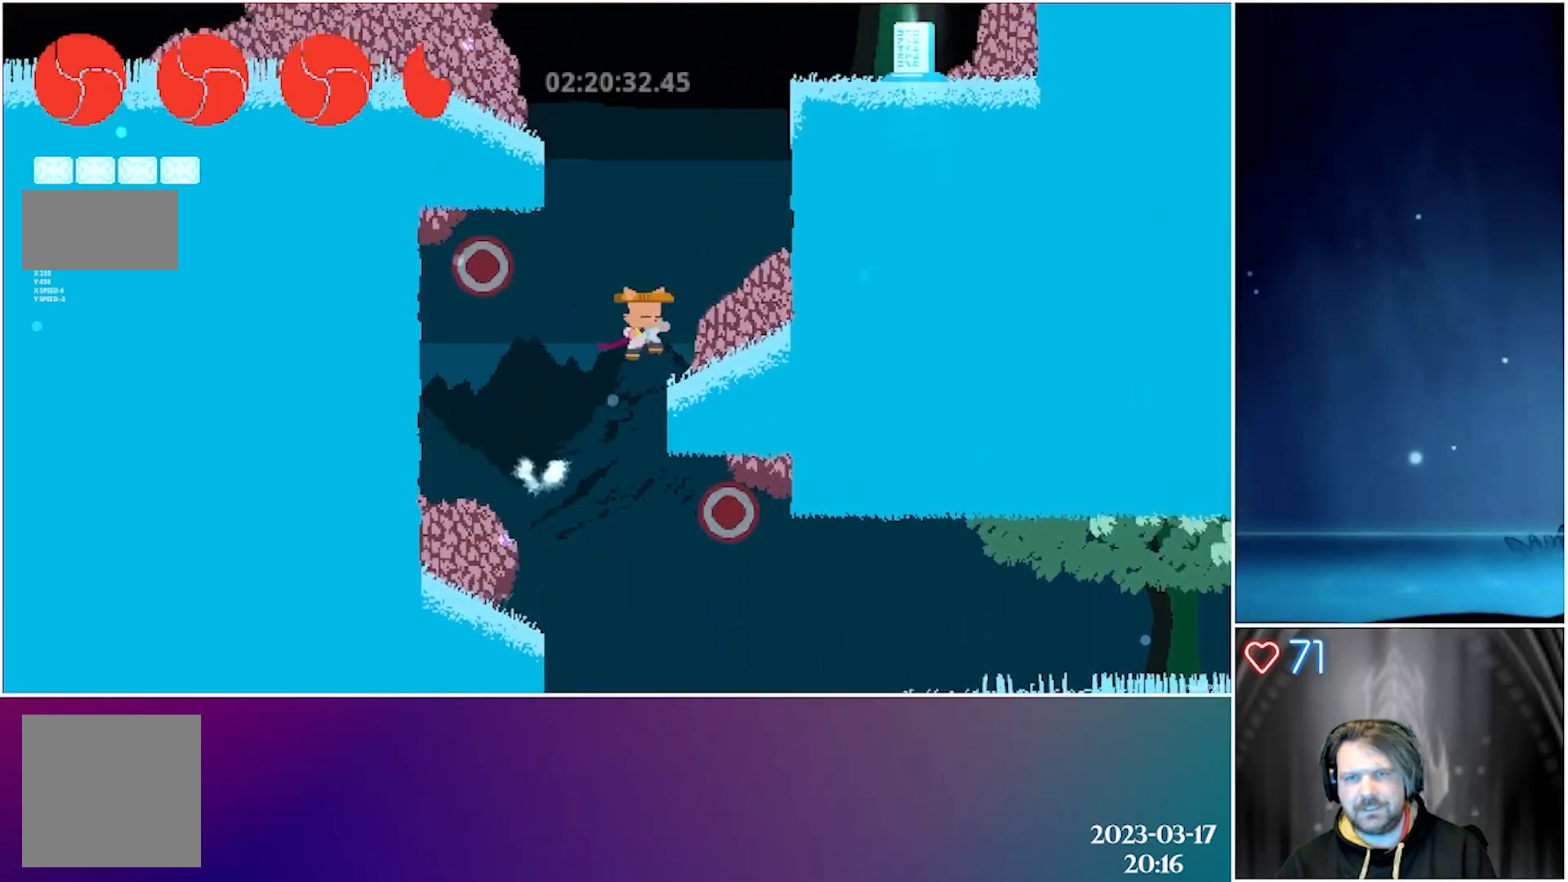
{"buttons": ["A"], "left_stick": "center", "events": [[83, "A", "up"], [383, "A", "down"], [417, "DPAD_RIGHT", "up"]]}
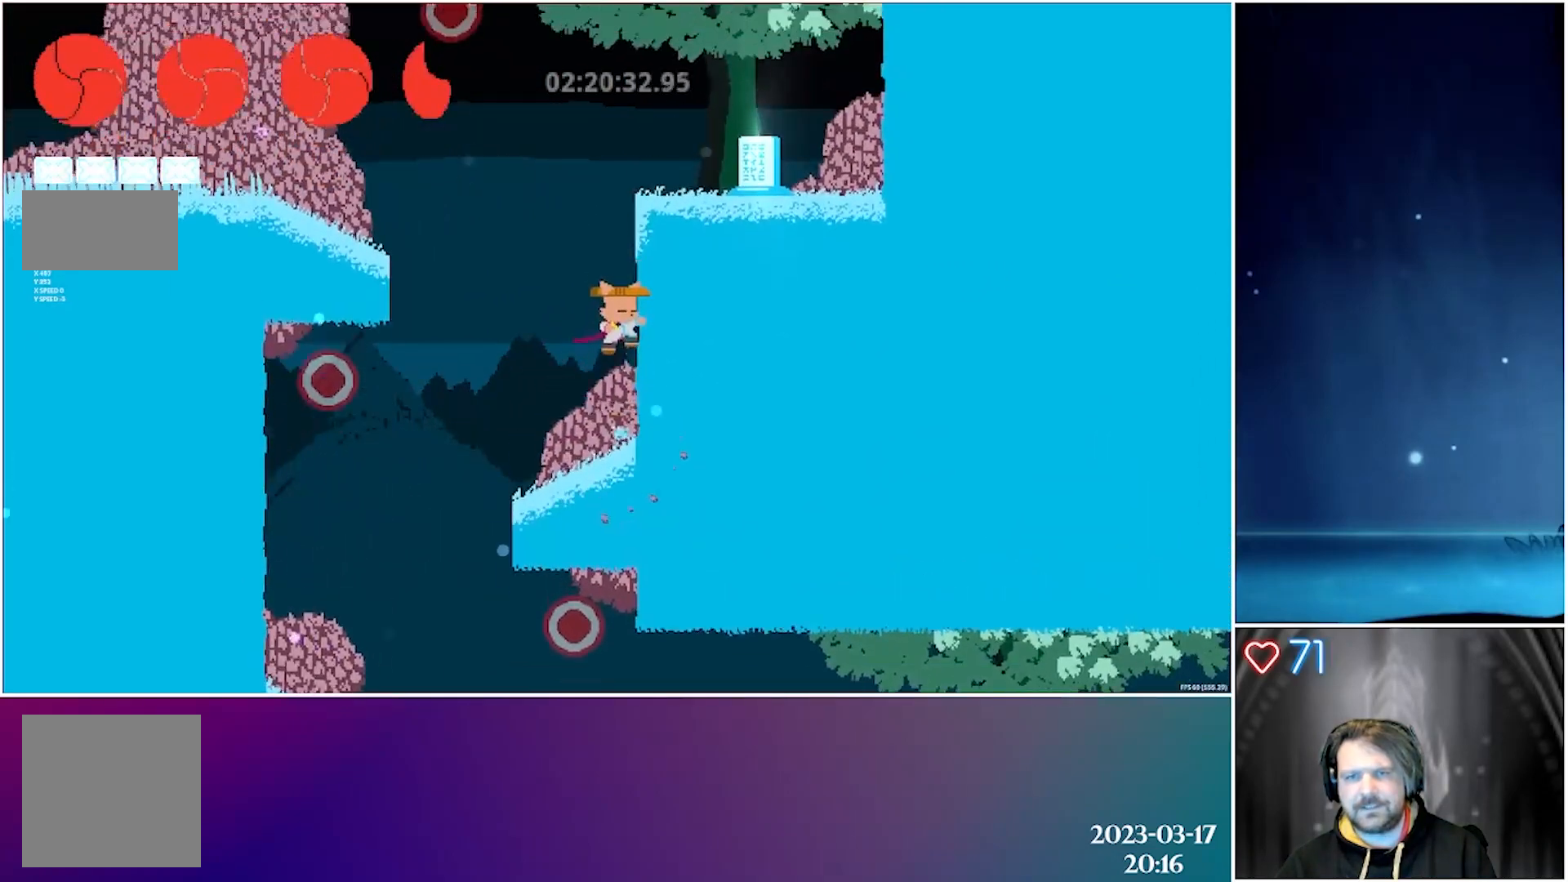
{"buttons": ["A", "DPAD_RIGHT"], "left_stick": "center", "events": [[133, "A", "up"], [217, "A", "down"], [450, "DPAD_RIGHT", "down"]]}
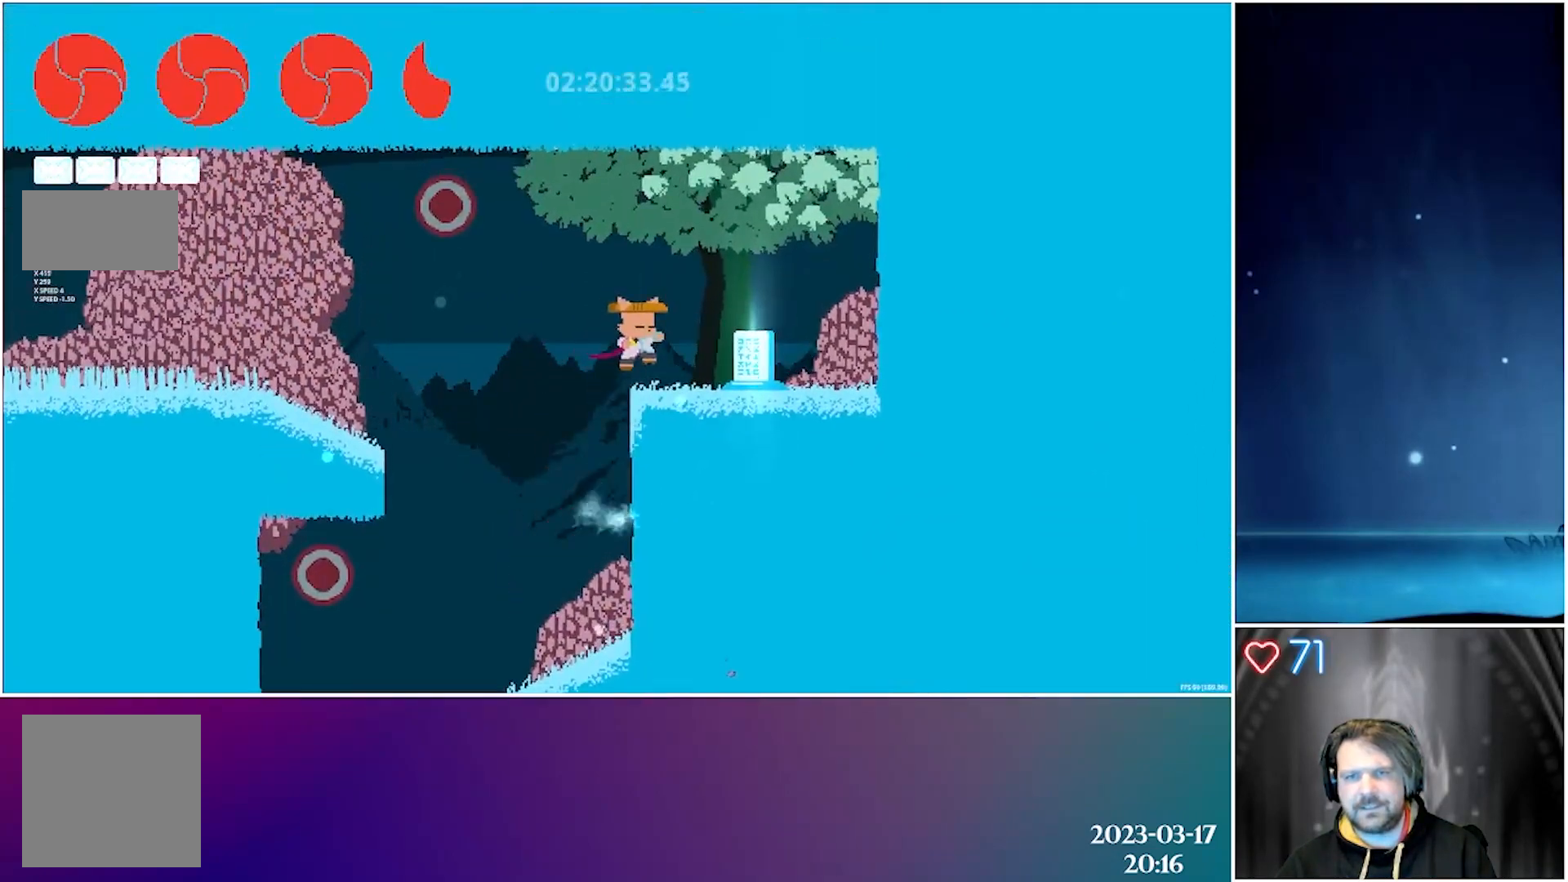
{"buttons": [], "left_stick": "center", "events": [[83, "A", "up"], [267, "DPAD_RIGHT", "up"]]}
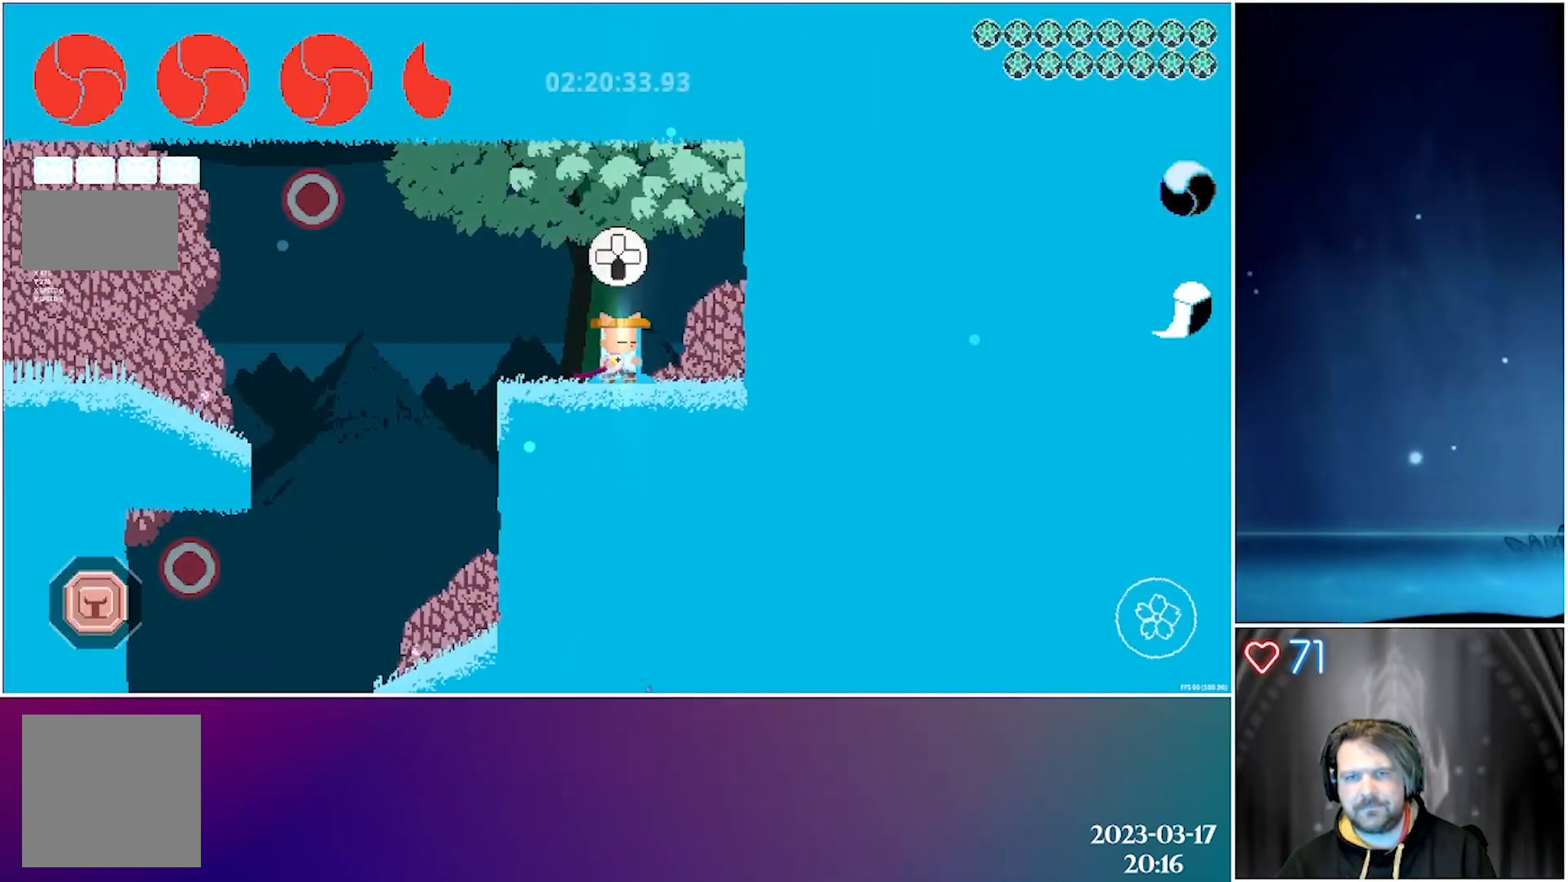
{"buttons": ["DPAD_DOWN"], "left_stick": "center", "events": [[467, "DPAD_DOWN", "down"]]}
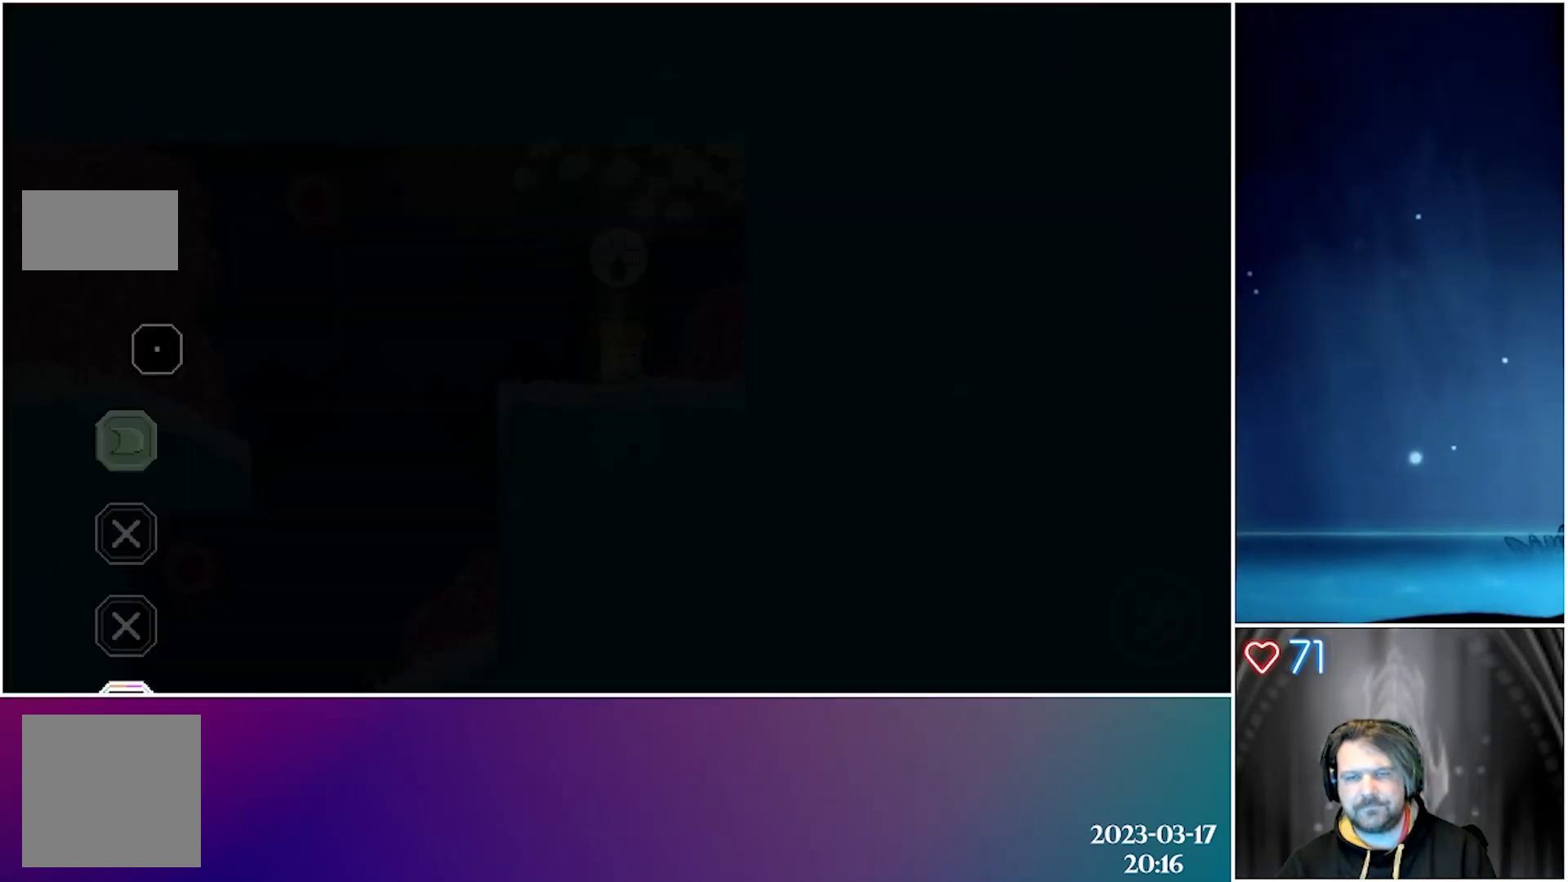
{"buttons": [], "left_stick": "center", "events": [[100, "DPAD_DOWN", "up"]]}
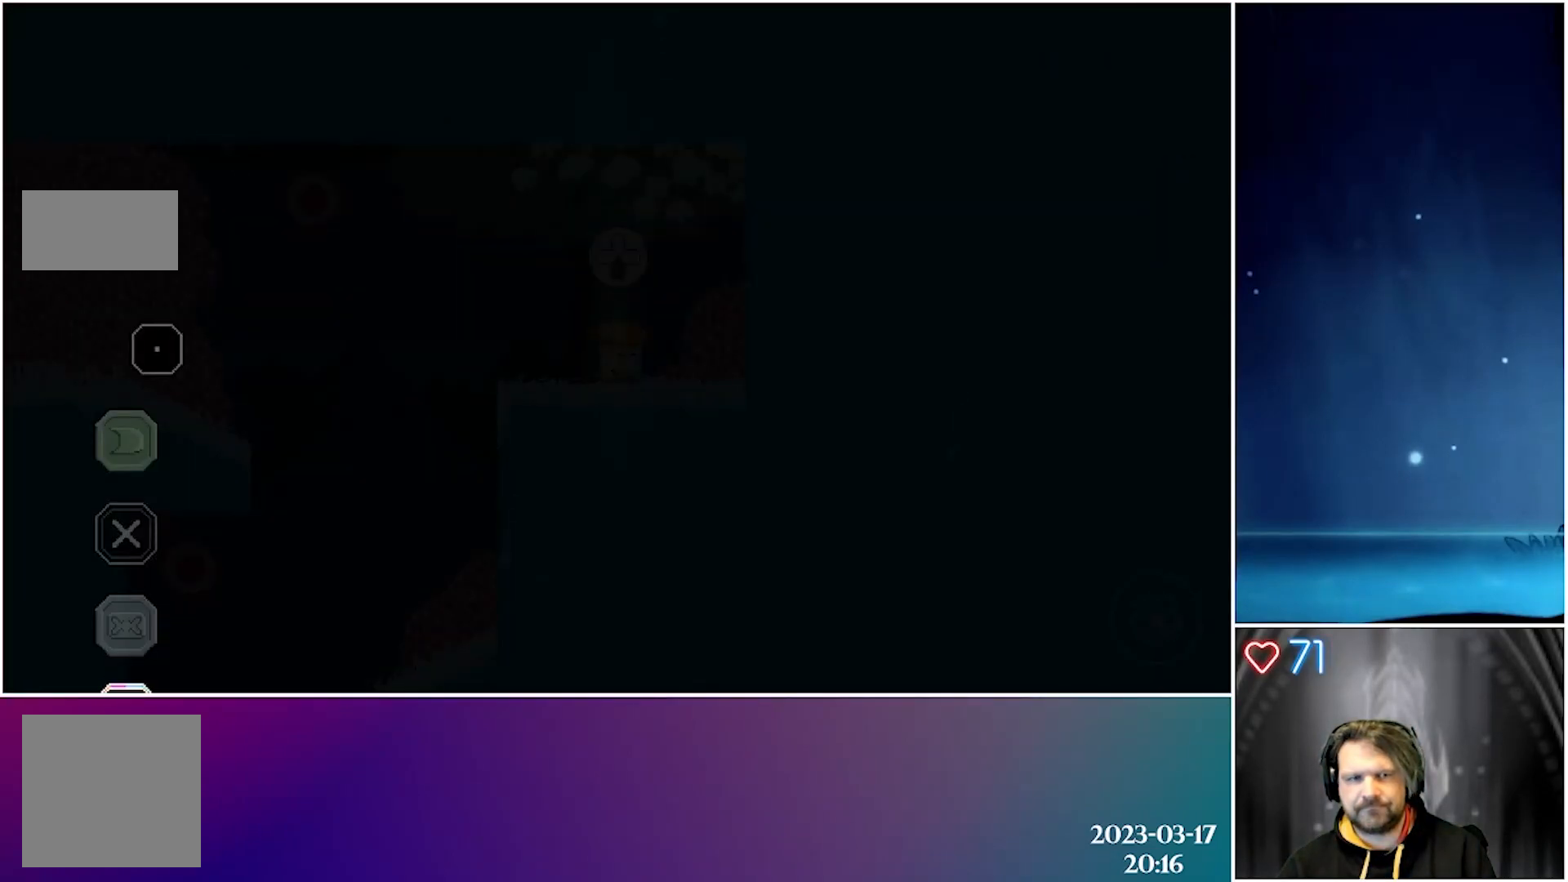
{"buttons": ["DPAD_DOWN"], "left_stick": "center", "events": [[200, "DPAD_DOWN", "down"], [283, "DPAD_DOWN", "up"], [467, "DPAD_DOWN", "down"]]}
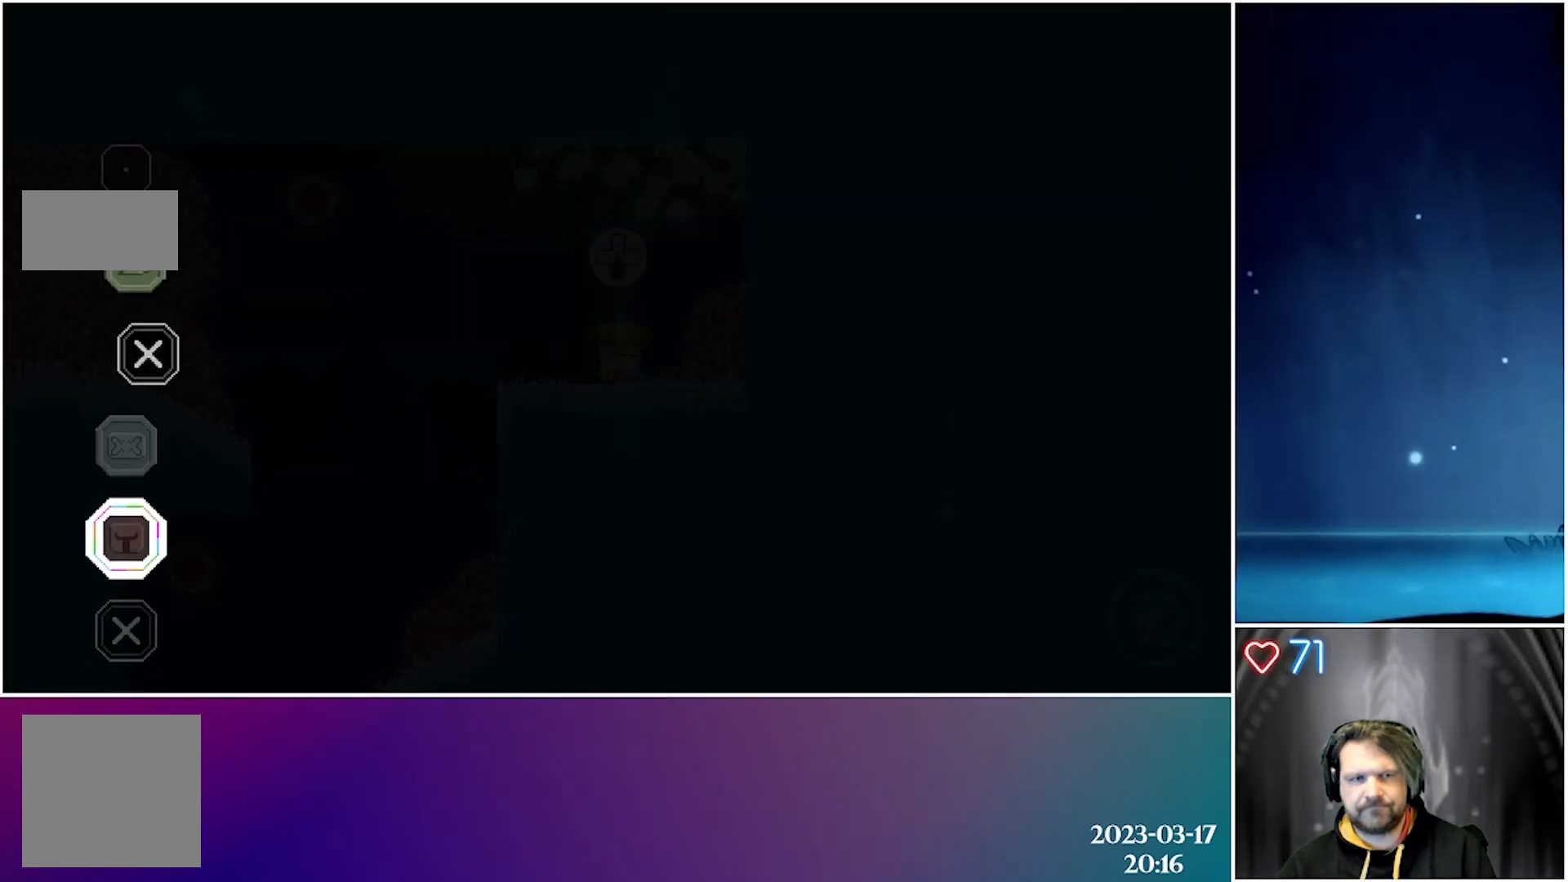
{"buttons": [], "left_stick": "center", "events": [[67, "DPAD_DOWN", "up"], [167, "DPAD_DOWN", "down"], [267, "DPAD_DOWN", "up"]]}
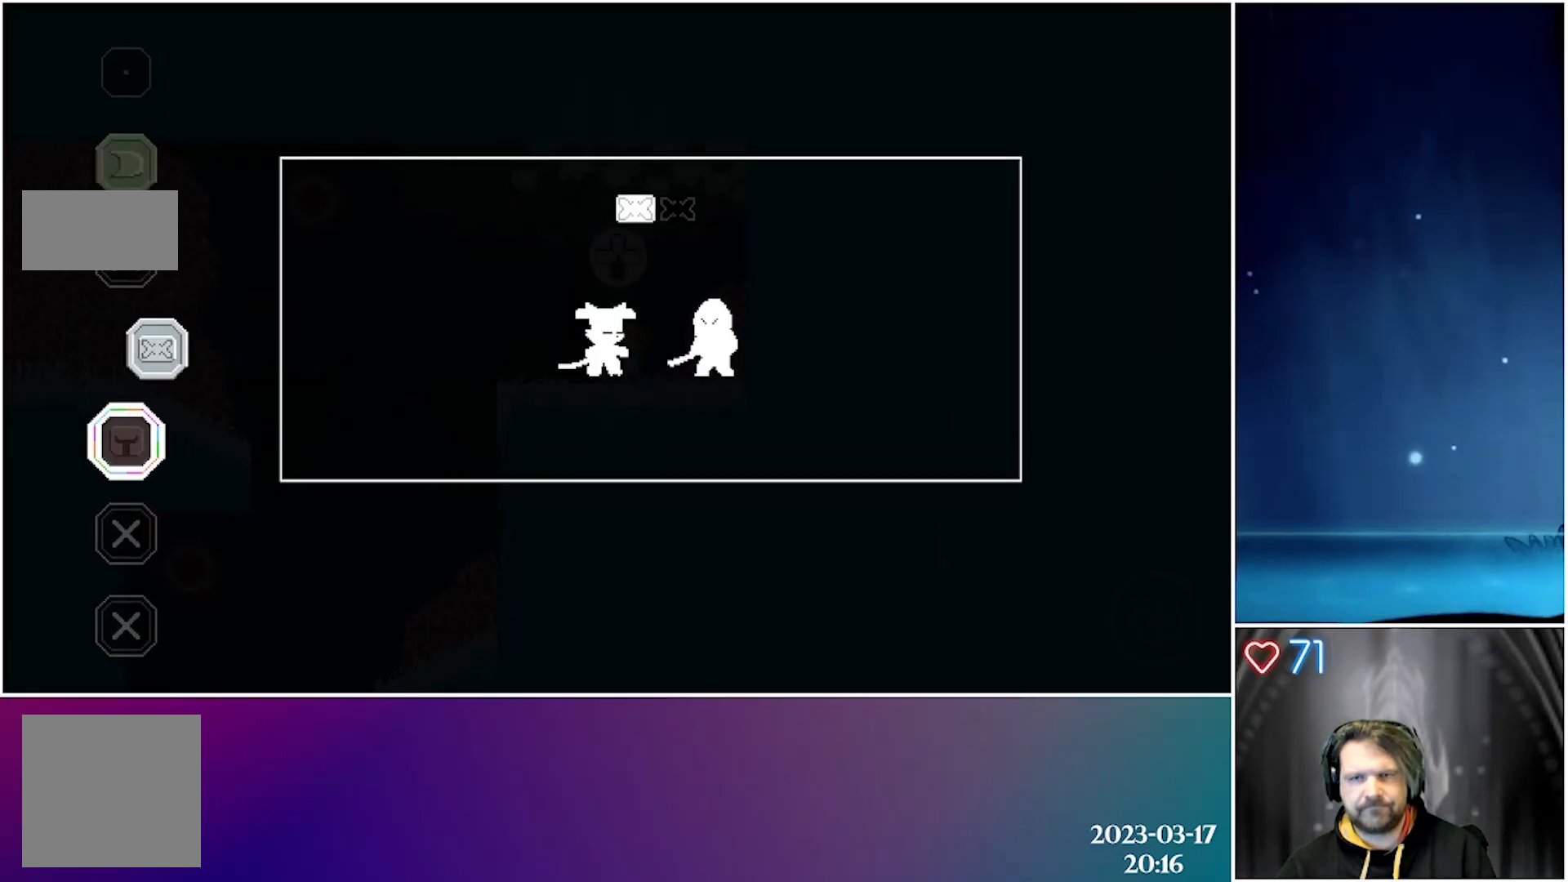
{"buttons": [], "left_stick": "center", "events": []}
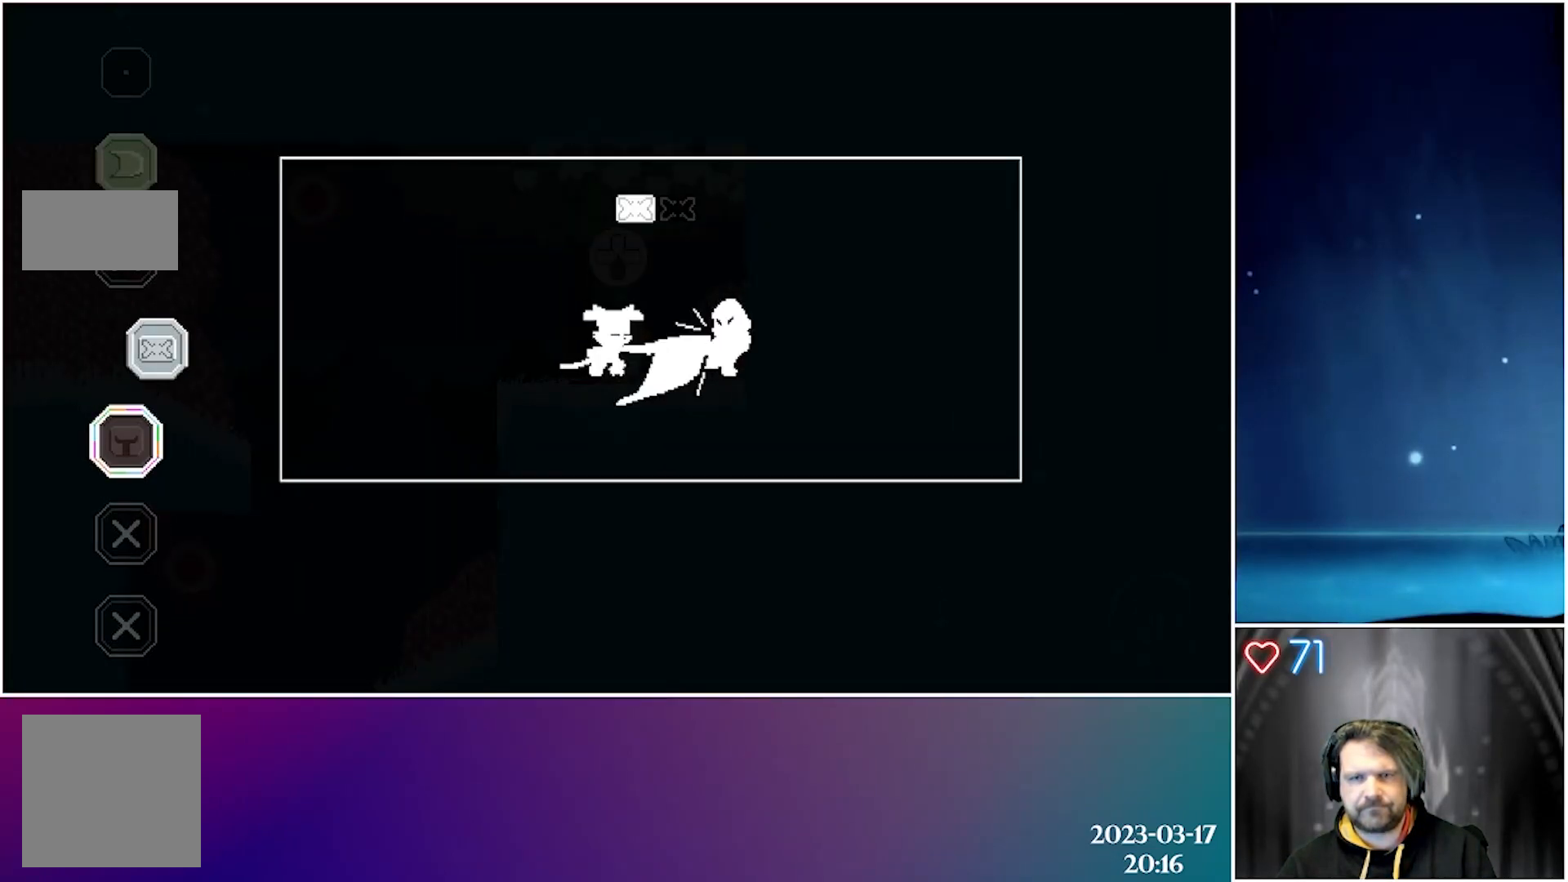
{"buttons": [], "left_stick": "center", "events": []}
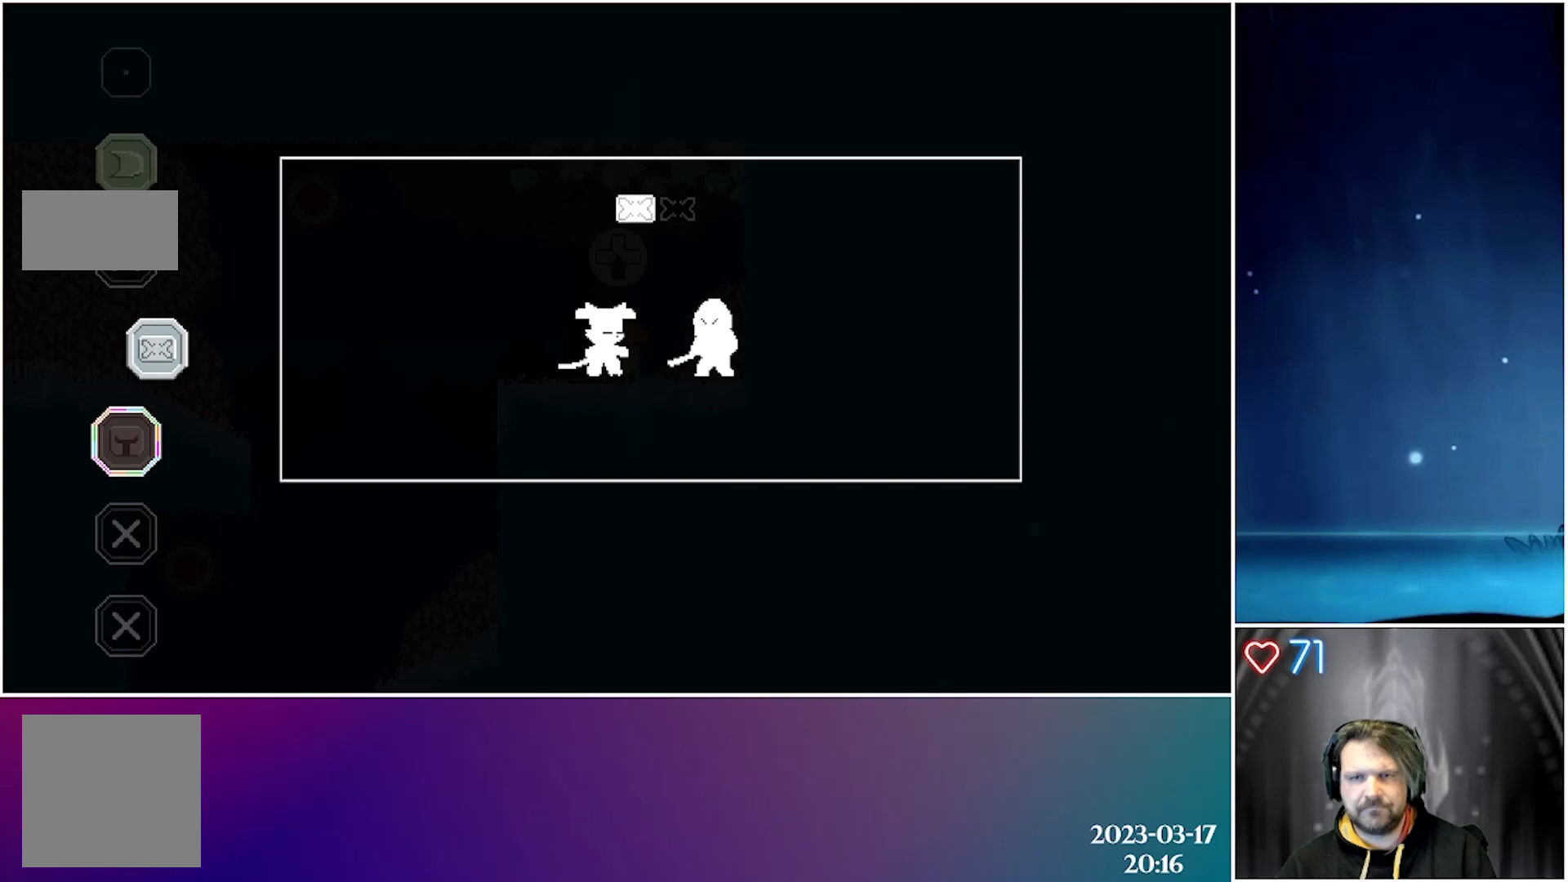
{"buttons": [], "left_stick": "center", "events": []}
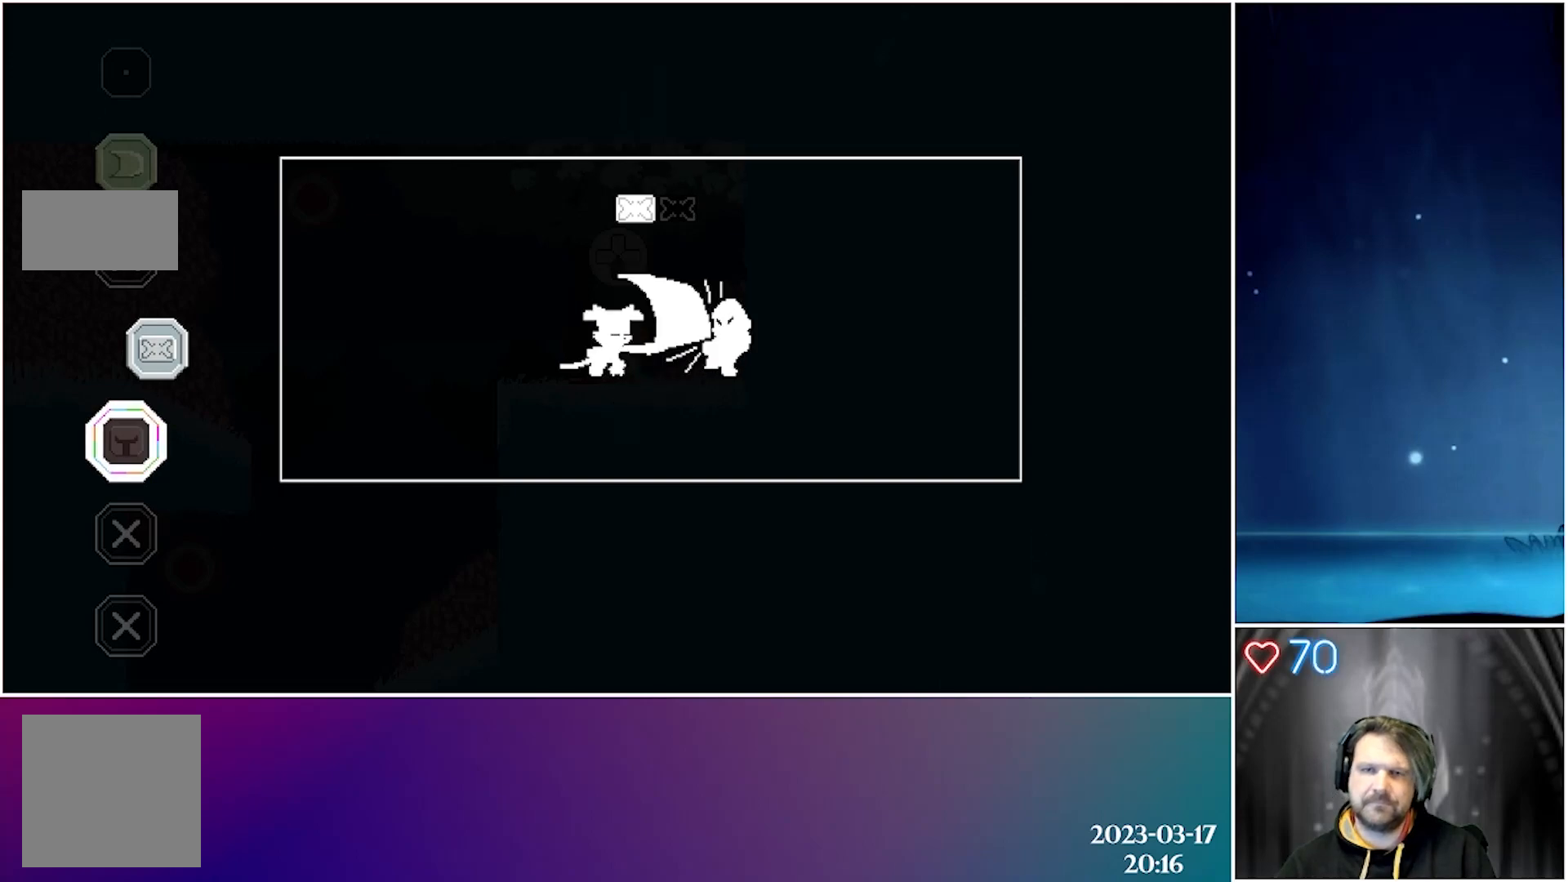
{"buttons": [], "left_stick": "center", "events": []}
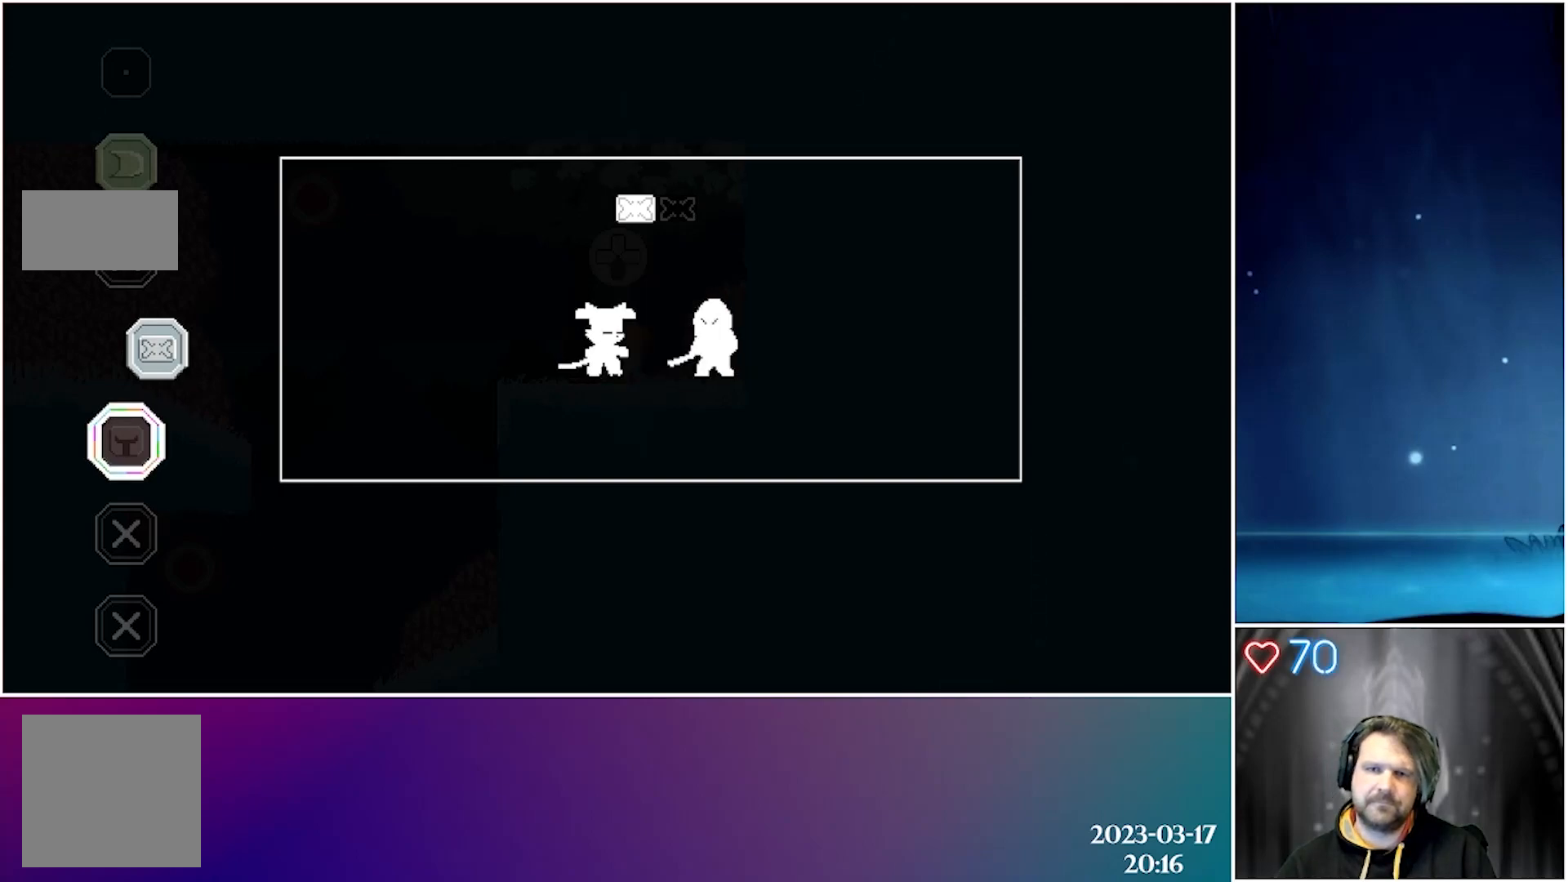
{"buttons": [], "left_stick": "center", "events": []}
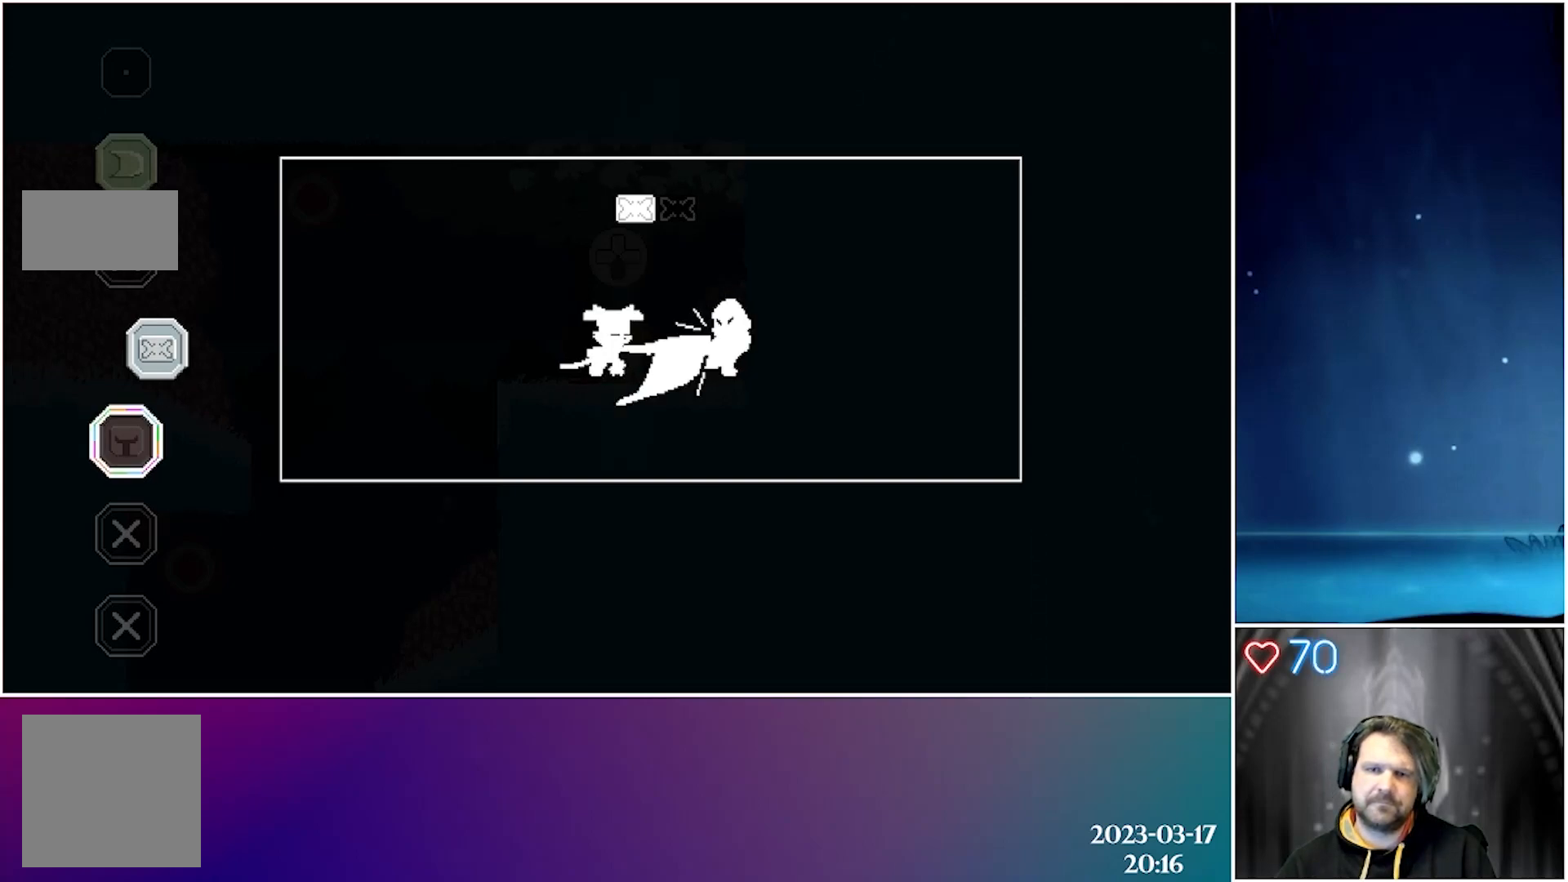
{"buttons": [], "left_stick": "center", "events": []}
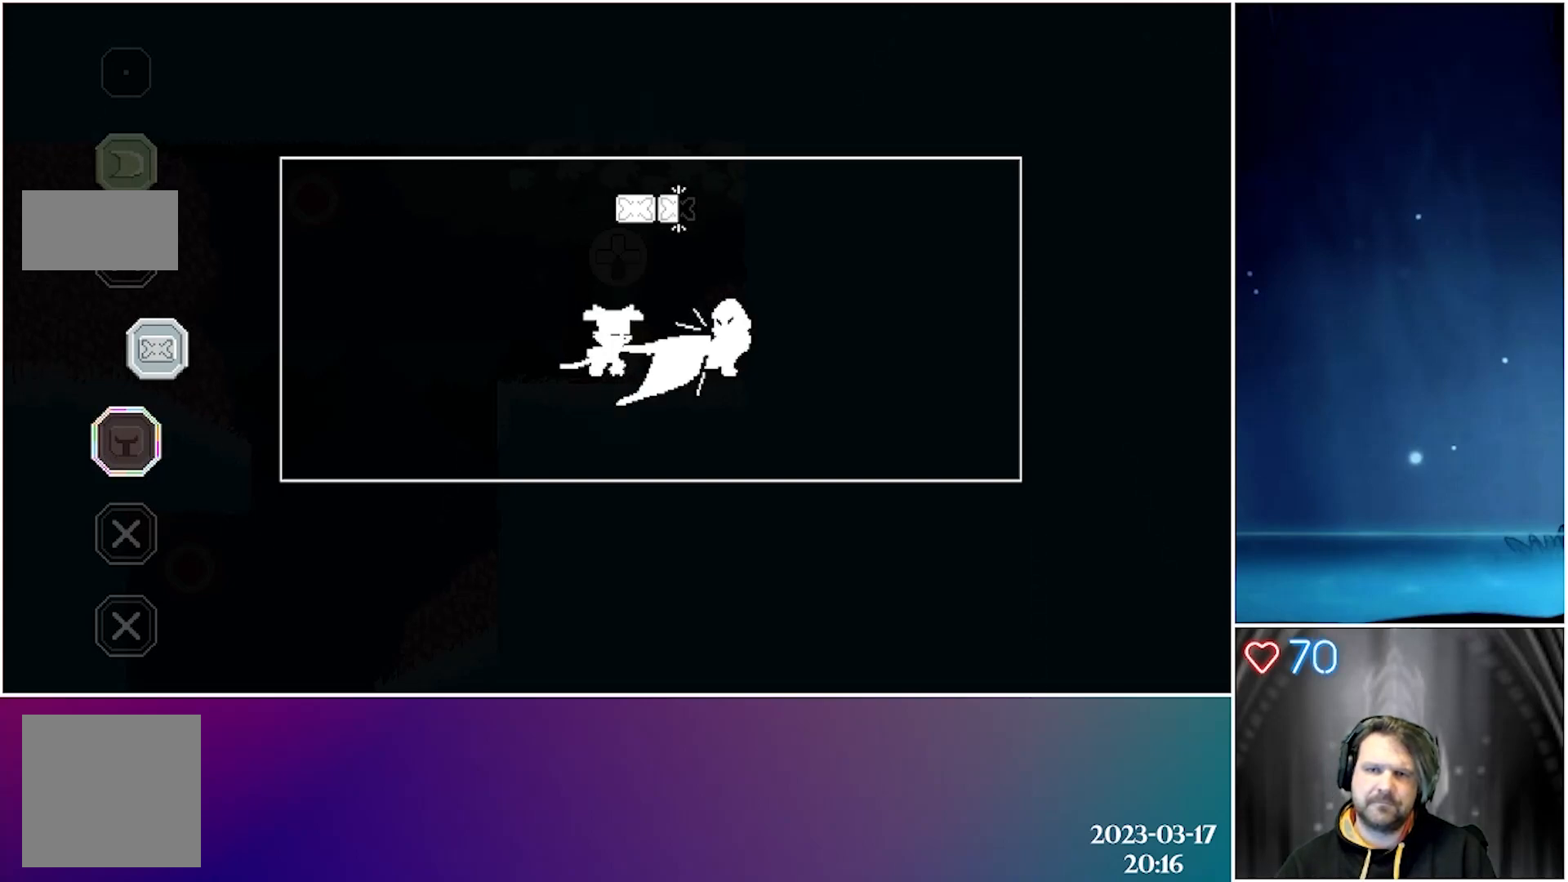
{"buttons": [], "left_stick": "center", "events": []}
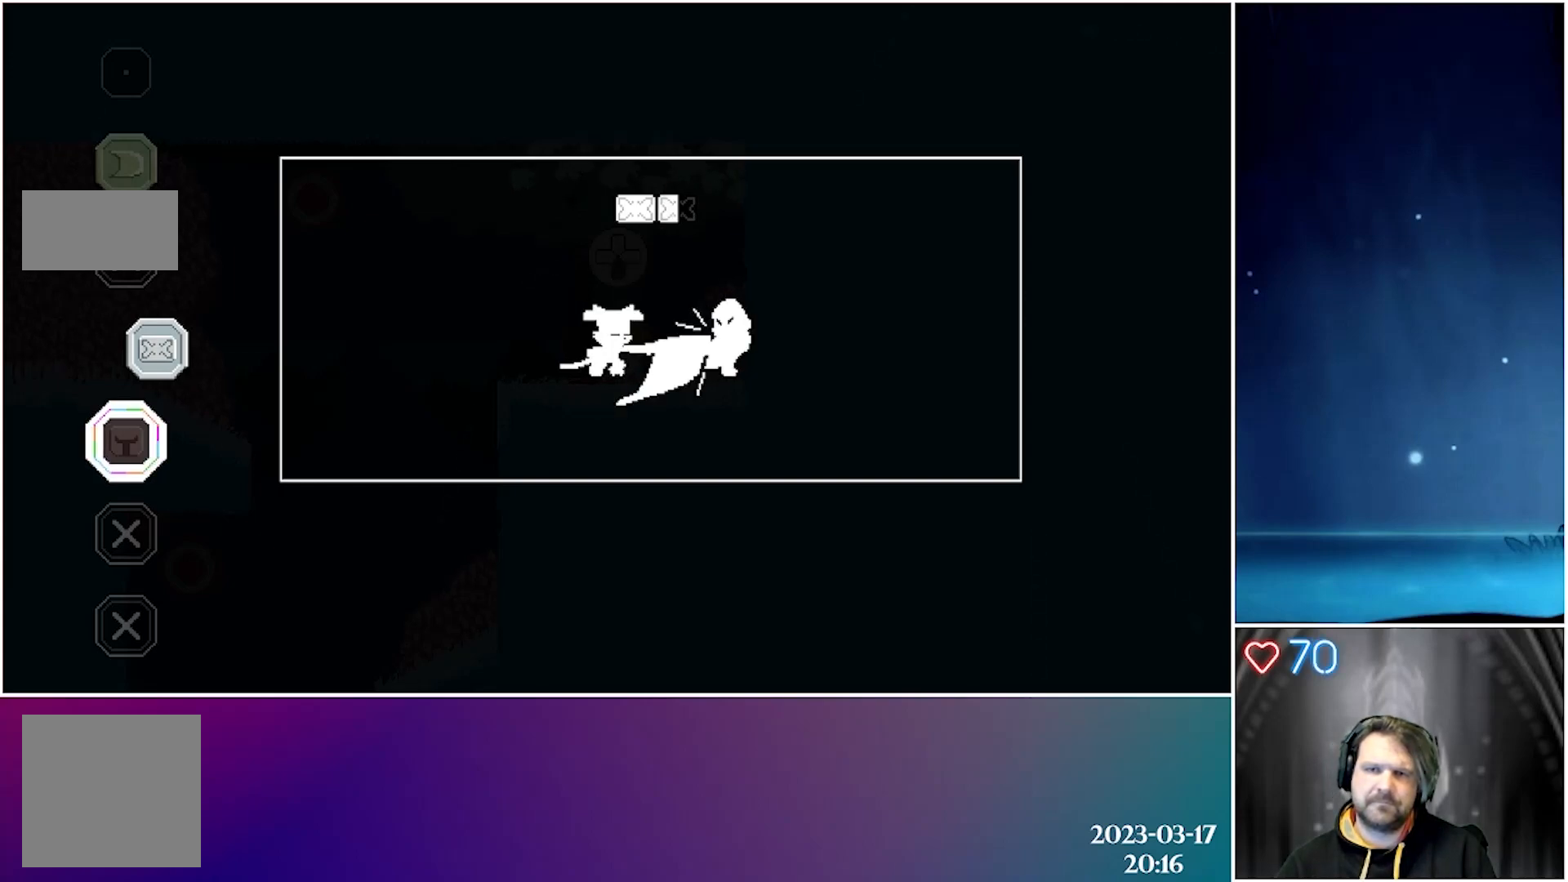
{"buttons": [], "left_stick": "center", "events": []}
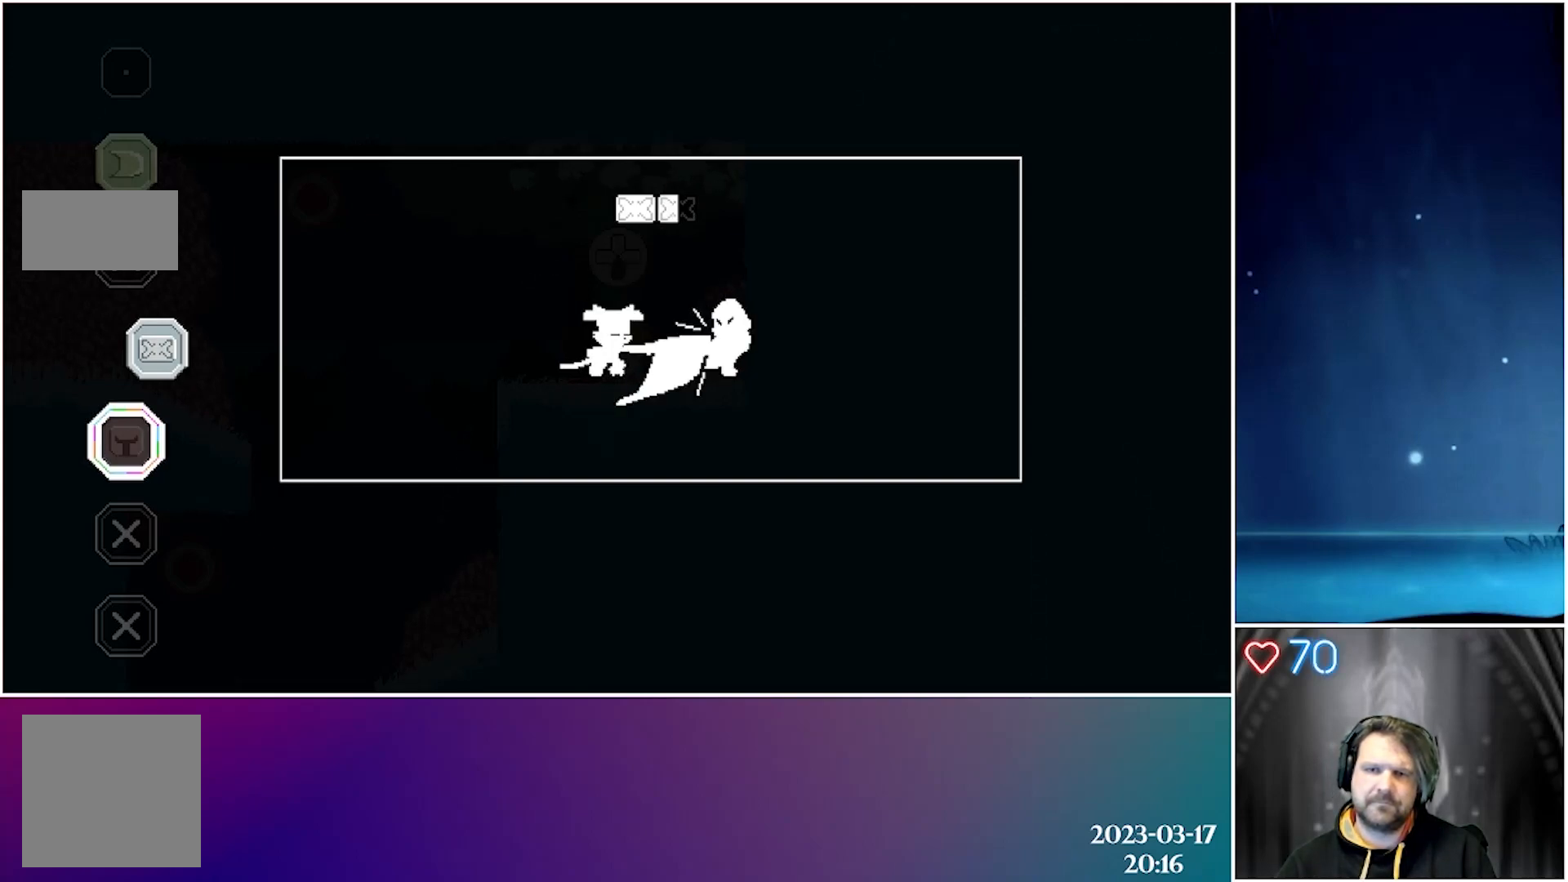
{"buttons": [], "left_stick": "center", "events": []}
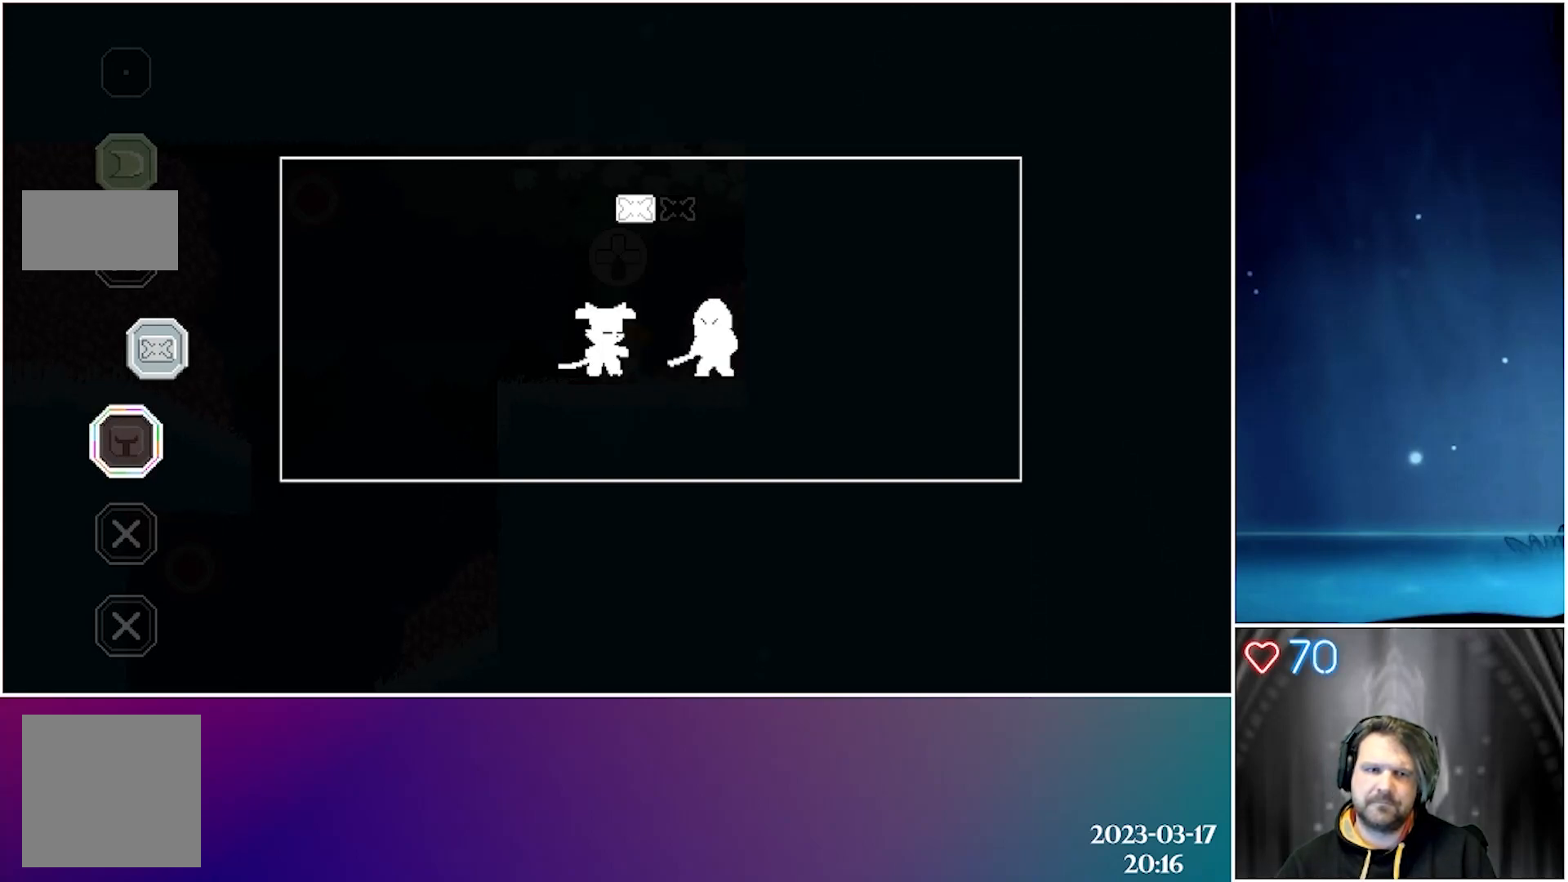
{"buttons": [], "left_stick": "center", "events": []}
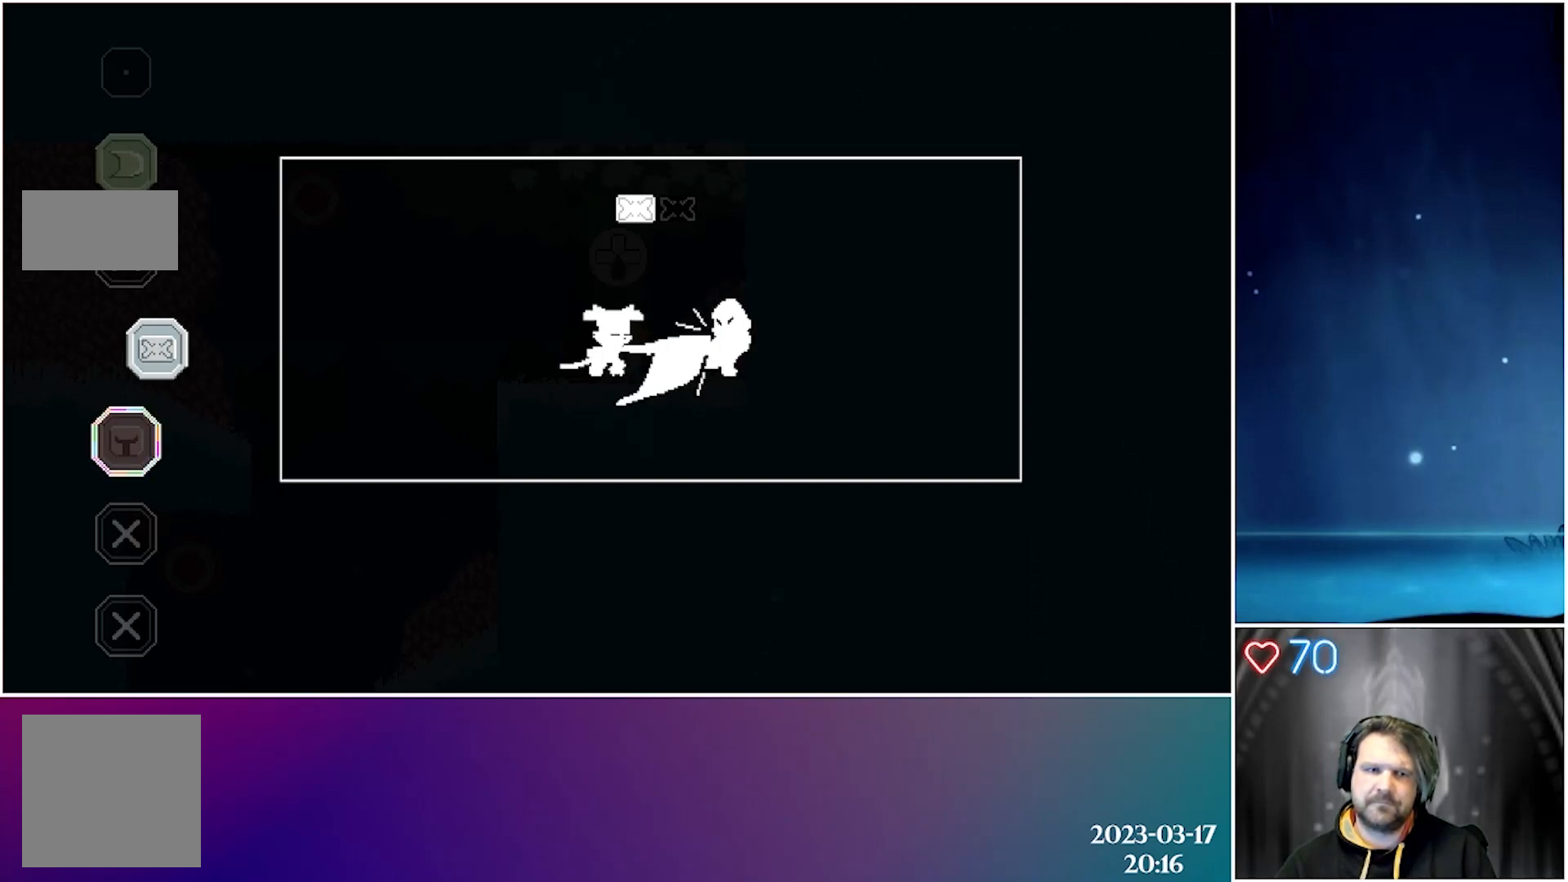
{"buttons": ["DPAD_UP"], "left_stick": "center", "events": [[400, "DPAD_UP", "down"]]}
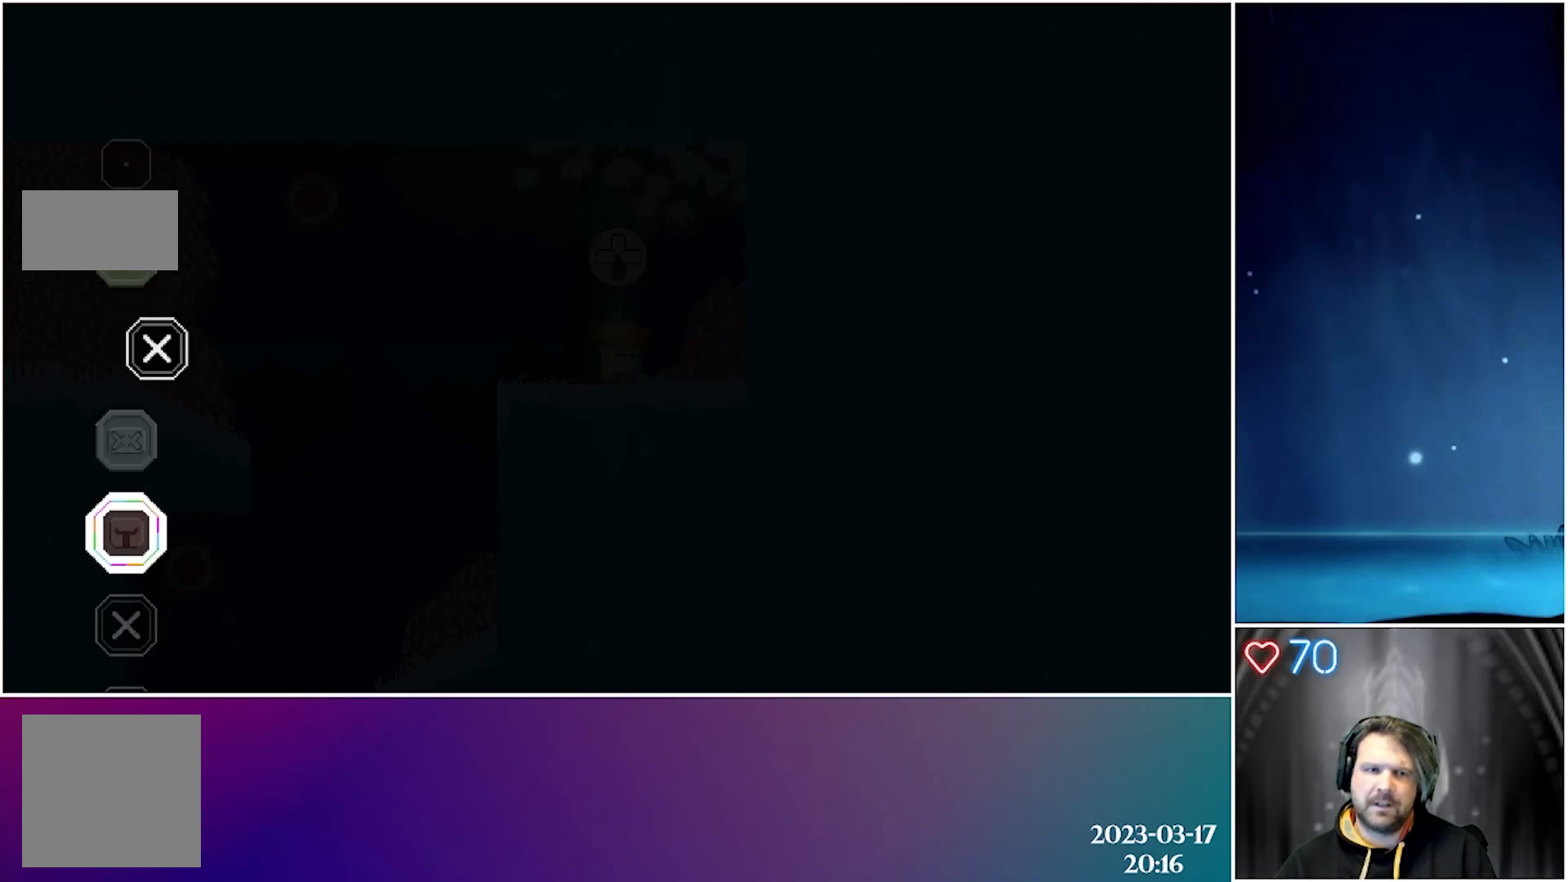
{"buttons": [], "left_stick": "center", "events": [[33, "DPAD_UP", "up"], [300, "DPAD_DOWN", "down"], [383, "DPAD_DOWN", "up"]]}